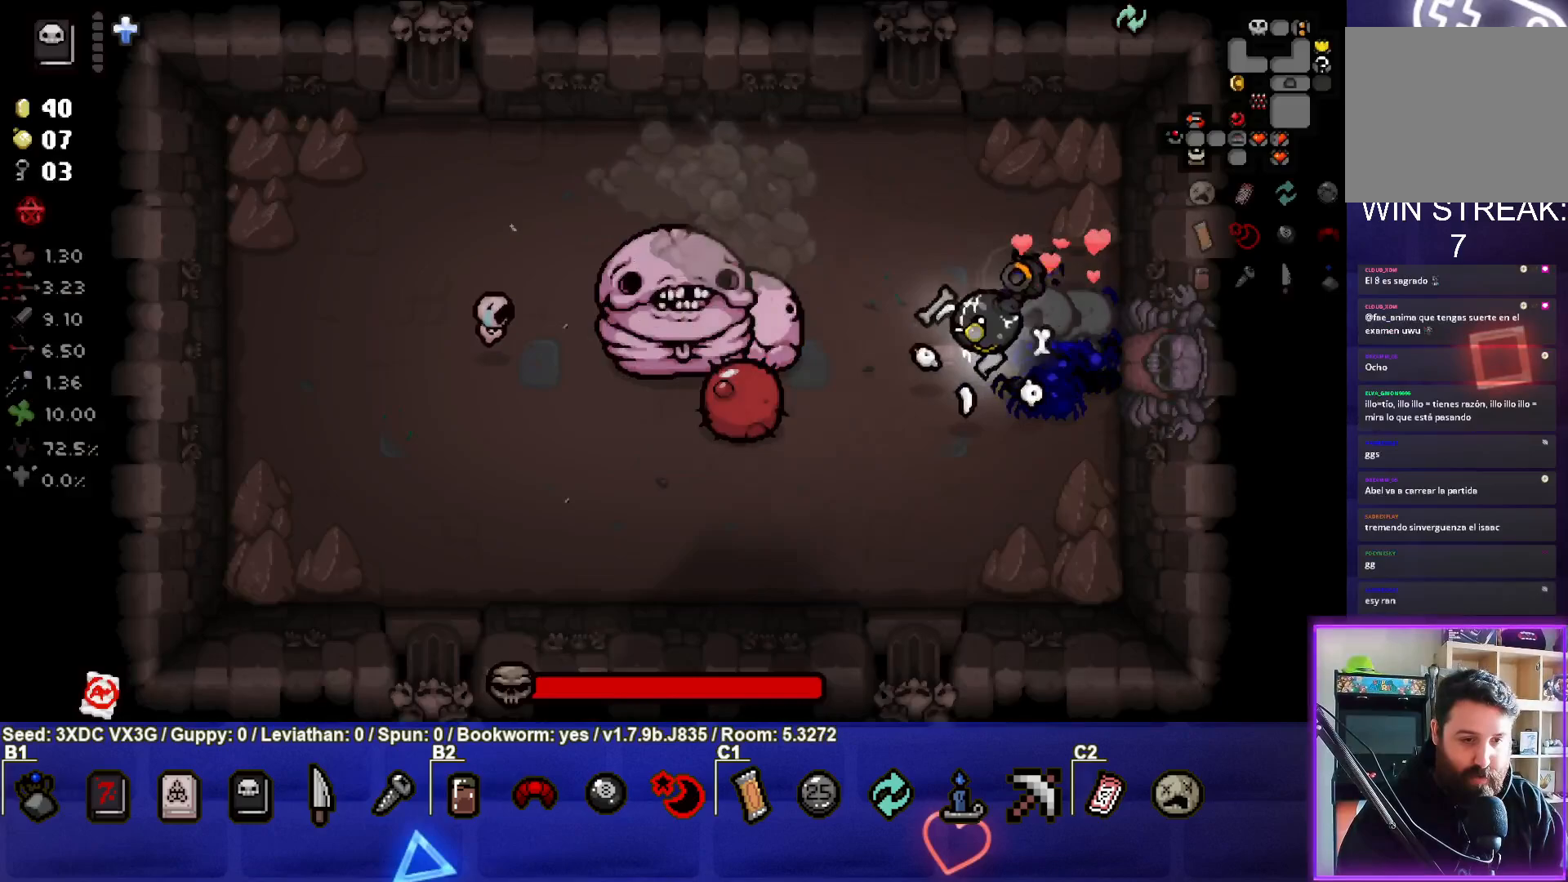
Gameplay with a controller (PlayStation layout); each line is a JSON object with the inputs held at the frame after it. "events" lists button and stick changes between this image and that frame as [ms after this image, input, new state], when the widget could be followed in between.
{"buttons": [], "left_stick": "center", "right_stick": "left", "events": [[150, "left_stick", "center"], [350, "left_stick", "right"], [450, "left_stick", "center"]]}
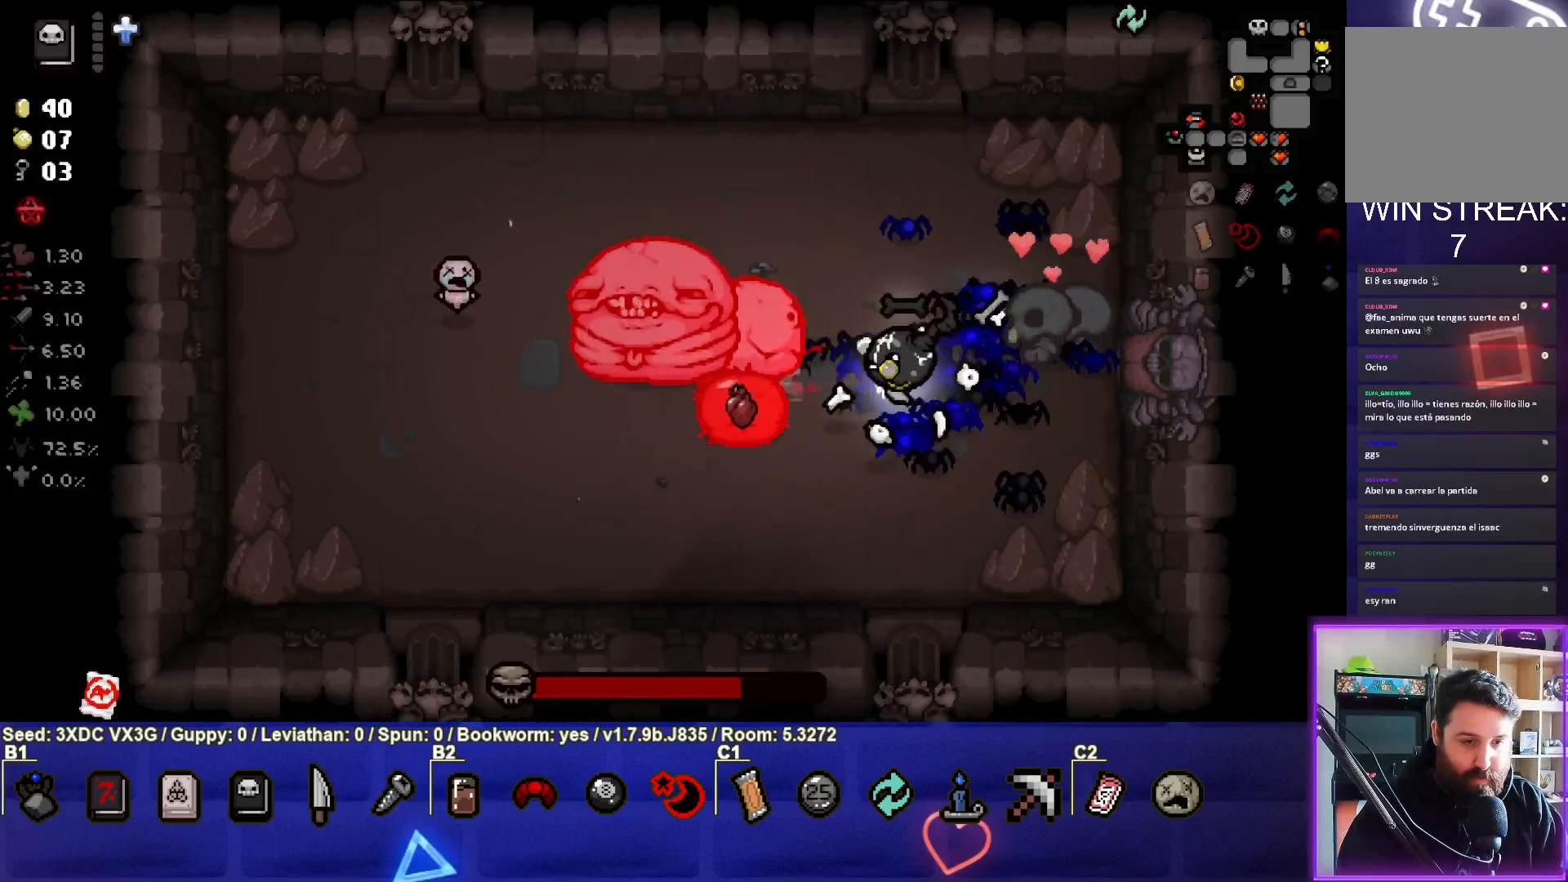
{"buttons": [], "left_stick": "right", "right_stick": "left", "events": [[133, "left_stick", "right"], [283, "left_stick", "center"], [333, "left_stick", "left"], [417, "left_stick", "center"], [483, "left_stick", "right"]]}
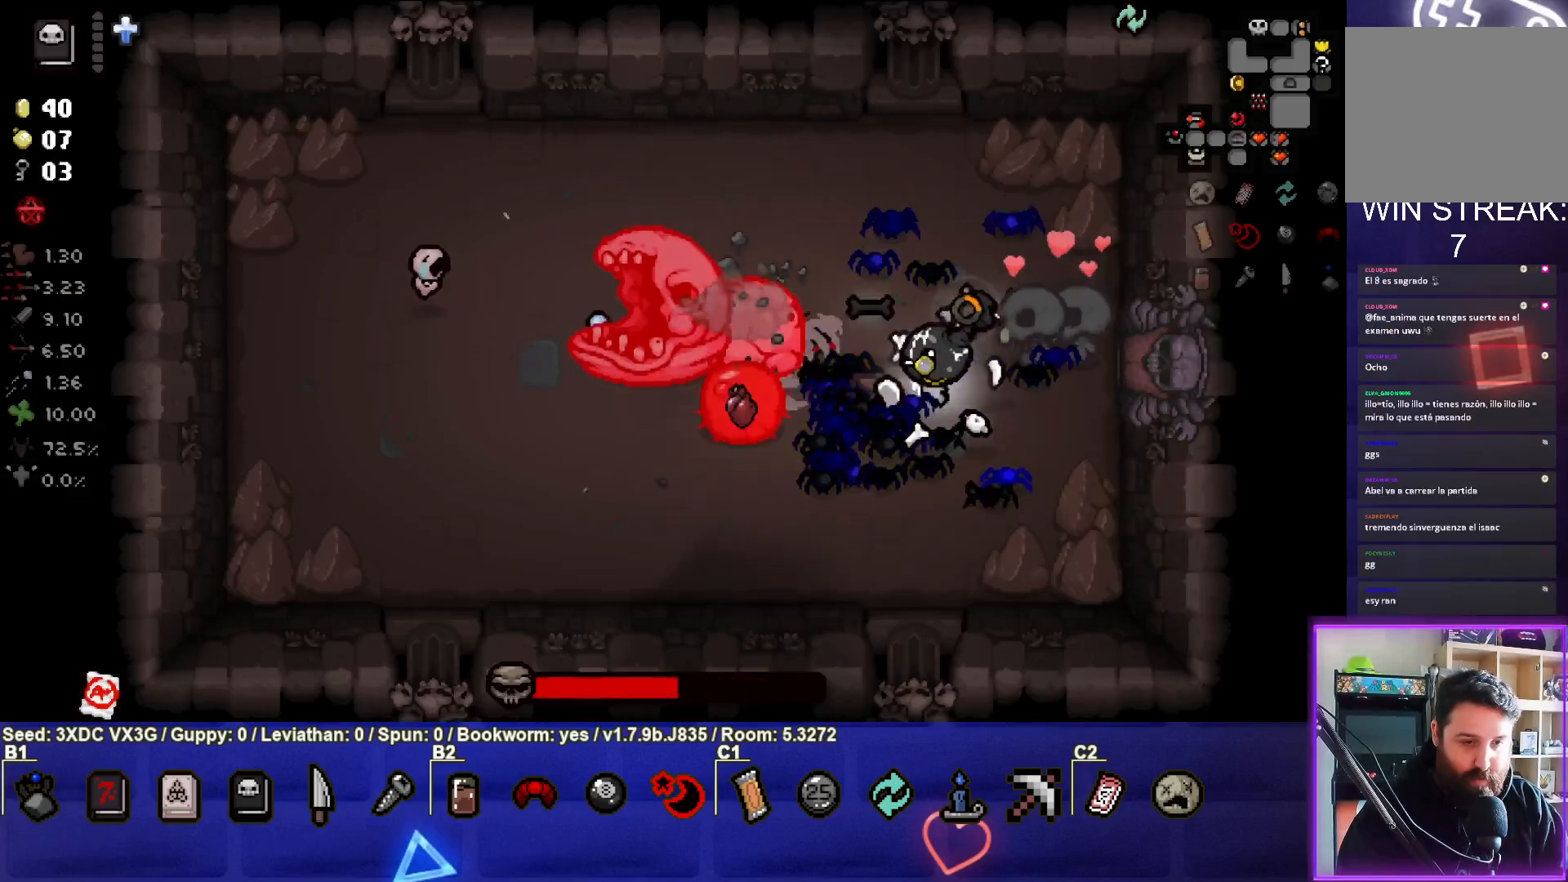
{"buttons": [], "left_stick": "right", "right_stick": "left", "events": [[100, "left_stick", "left"], [233, "left_stick", "center"], [317, "left_stick", "right"]]}
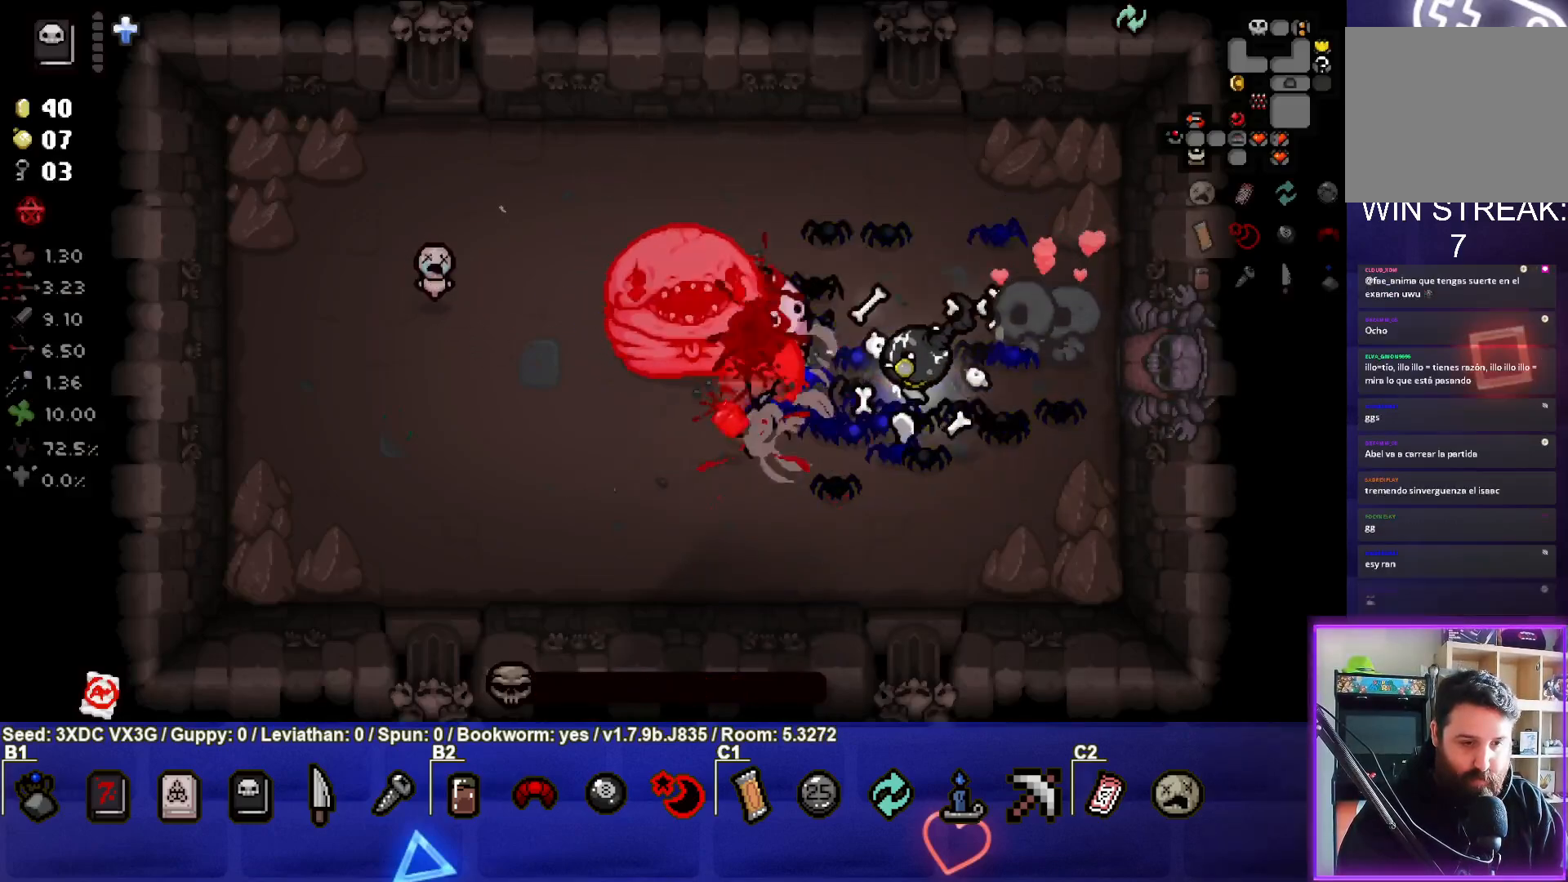
{"buttons": [], "left_stick": "center", "right_stick": "center", "events": [[67, "left_stick", "center"], [150, "right_stick", "center"], [167, "left_stick", "down"], [317, "left_stick", "center"]]}
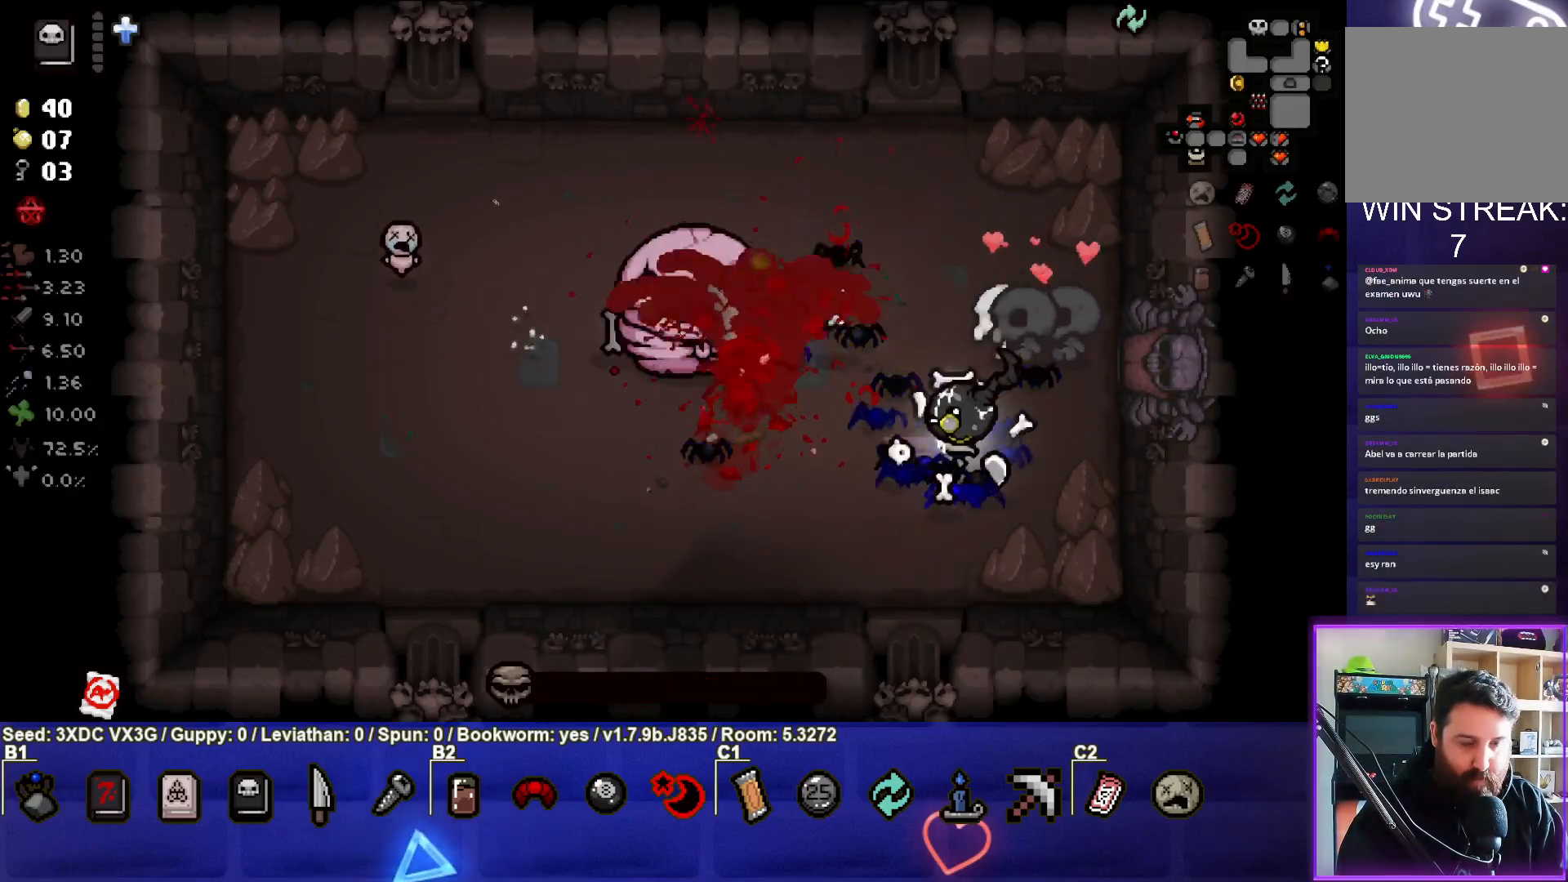
{"buttons": [], "left_stick": "center", "right_stick": "center", "events": []}
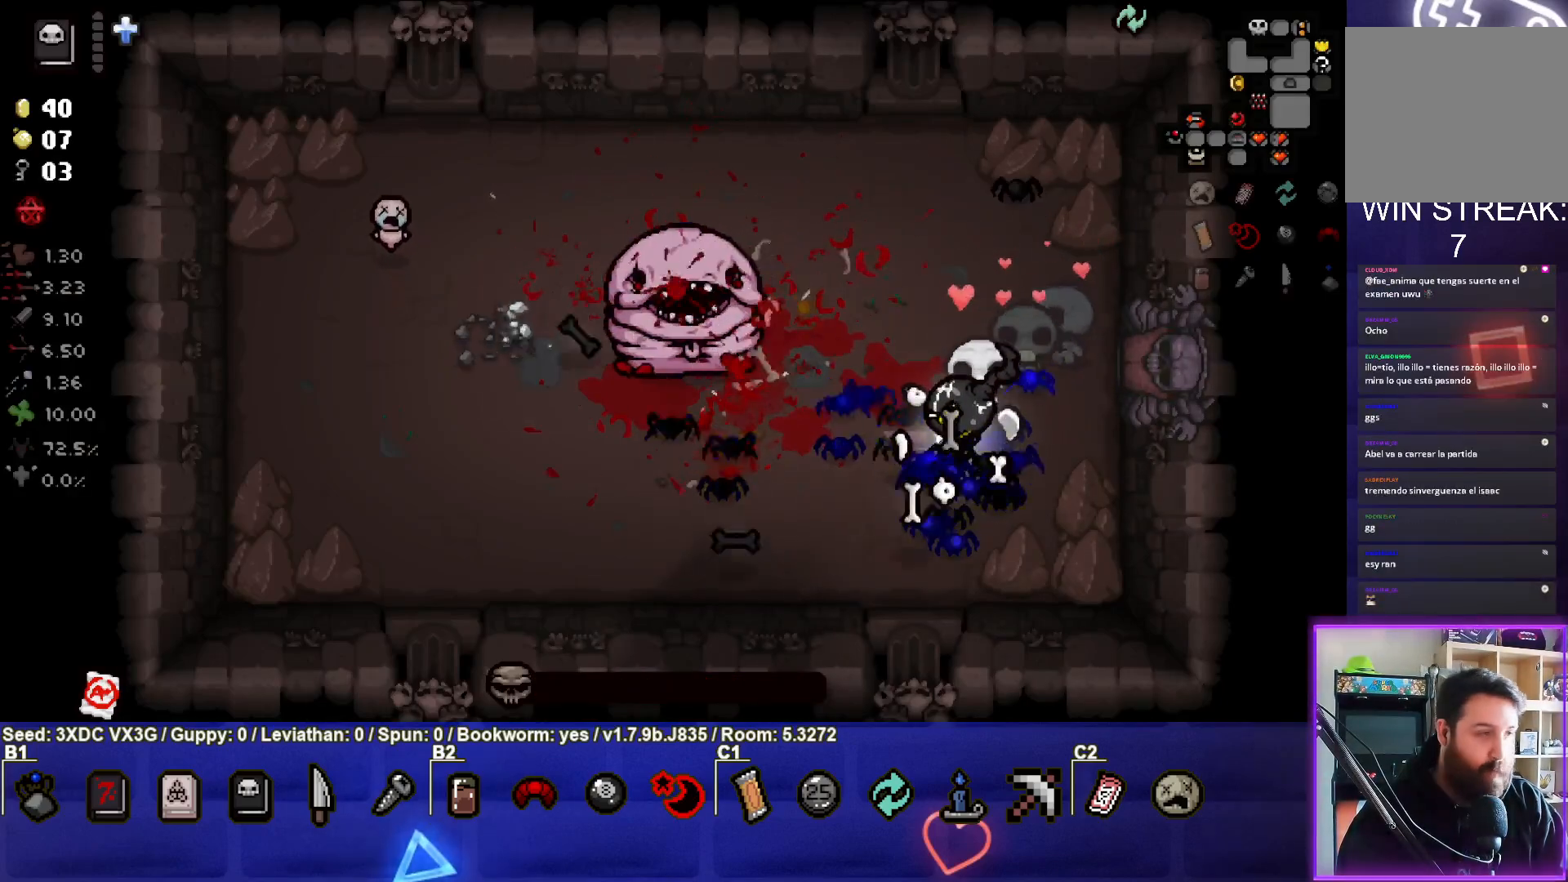
{"buttons": [], "left_stick": "center", "right_stick": "center", "events": []}
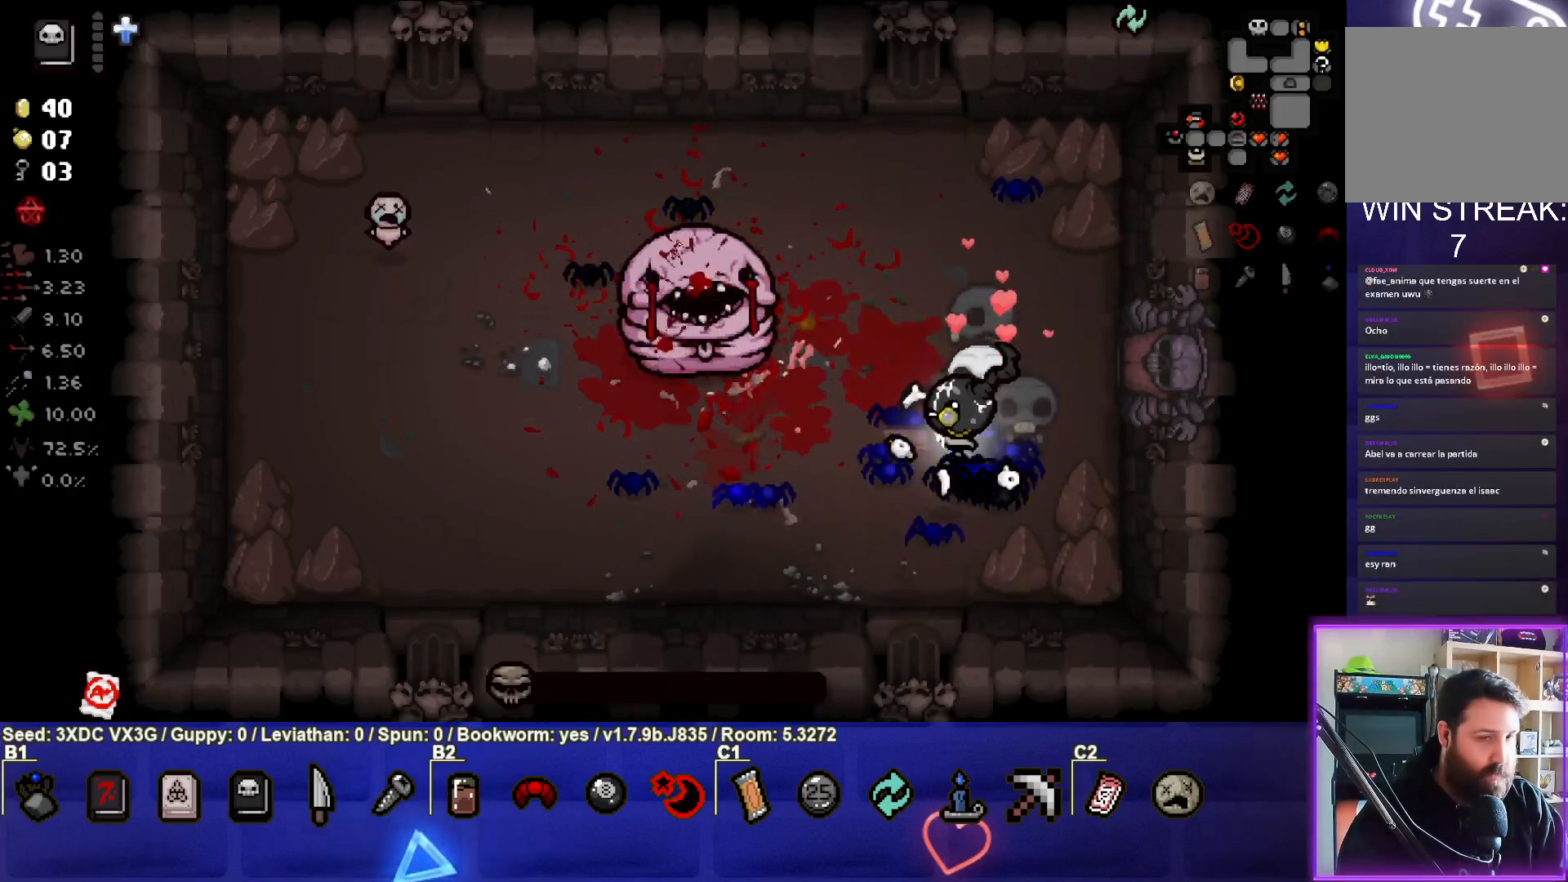
{"buttons": [], "left_stick": "center", "right_stick": "center", "events": [[150, "left_stick", "up-left"], [250, "left_stick", "center"]]}
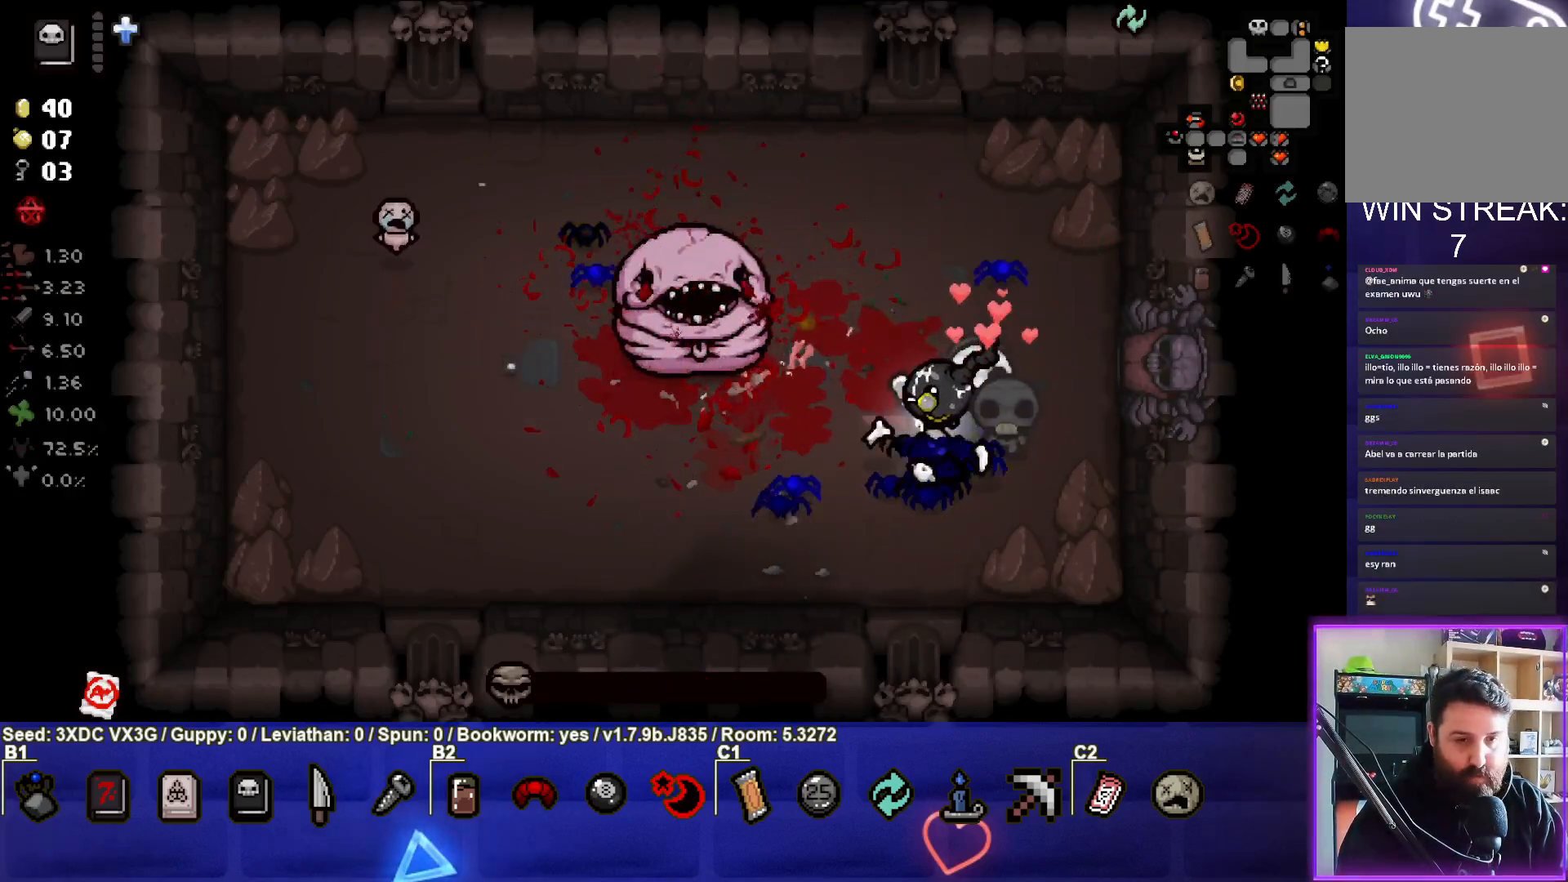
{"buttons": [], "left_stick": "center", "right_stick": "center", "events": []}
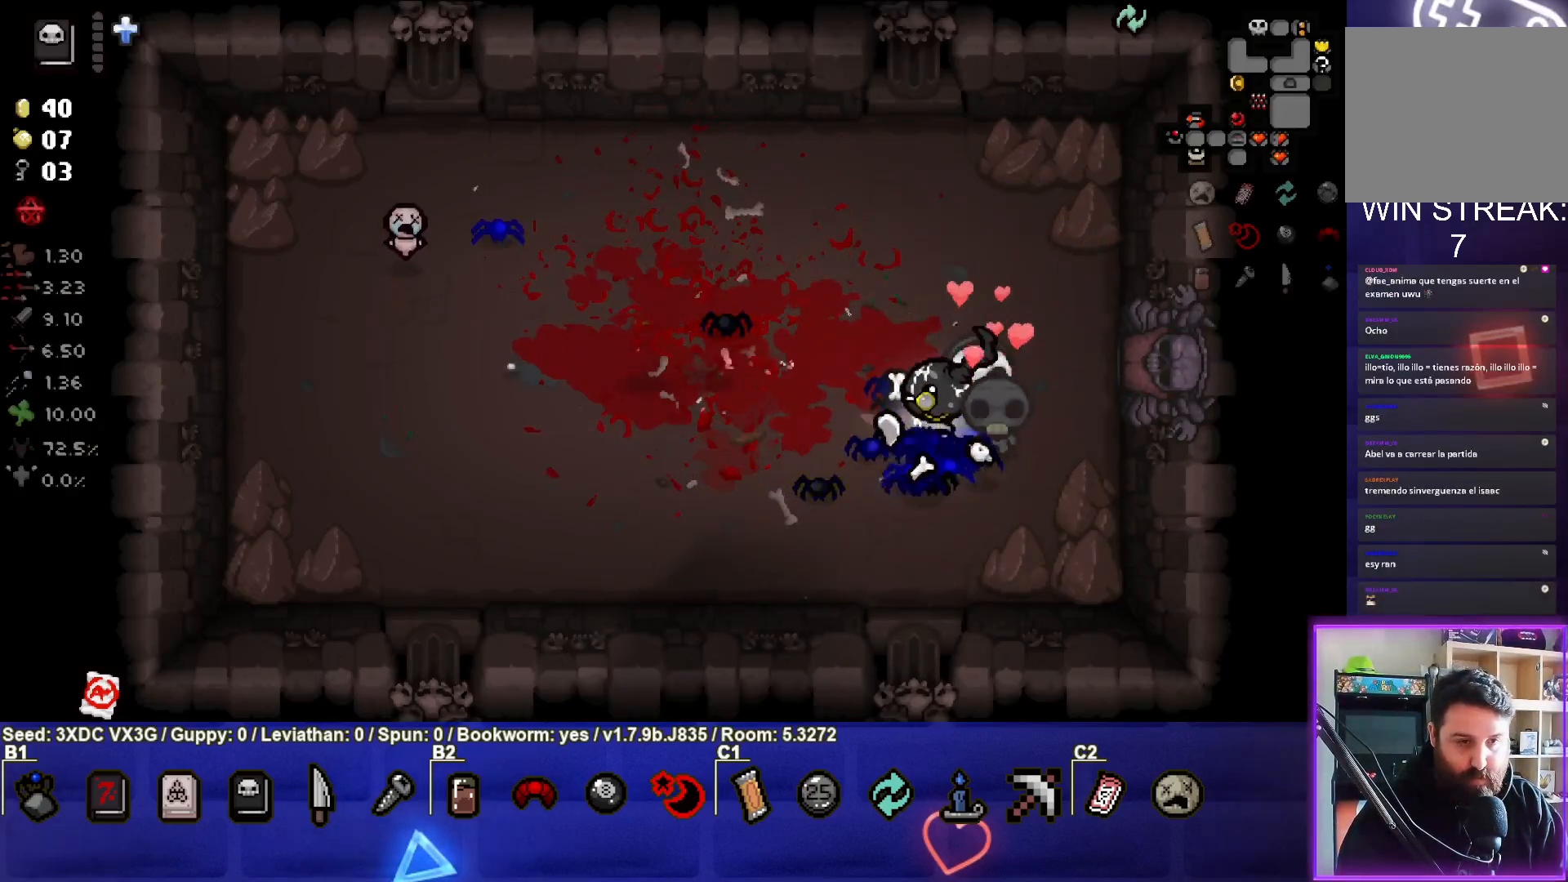
{"buttons": [], "left_stick": "left", "right_stick": "center", "events": [[433, "left_stick", "left"]]}
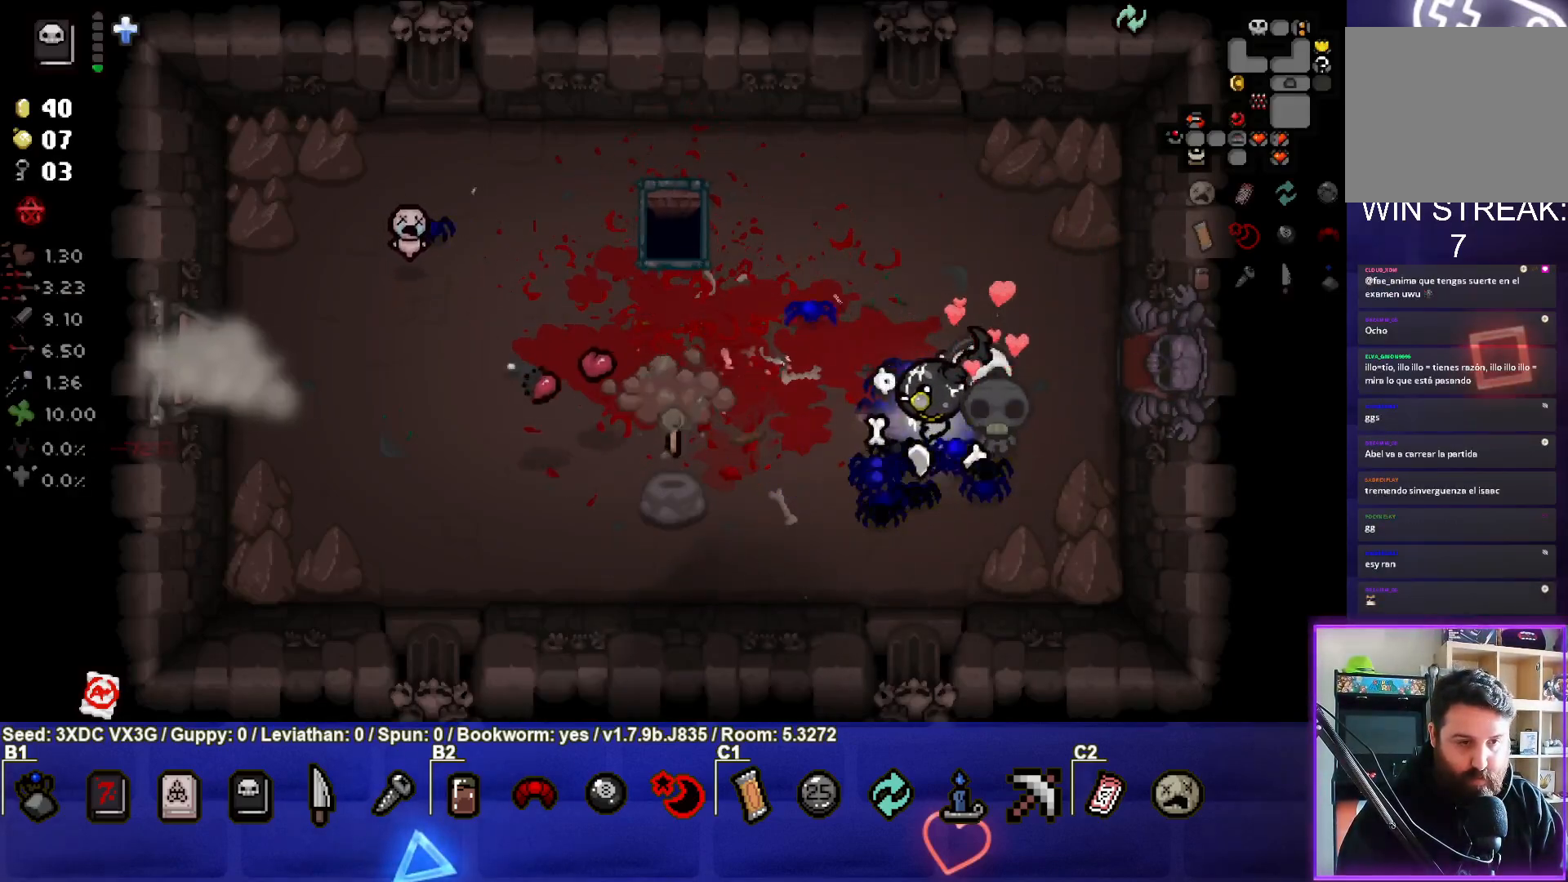
{"buttons": [], "left_stick": "down-left", "right_stick": "center", "events": [[350, "left_stick", "down-left"]]}
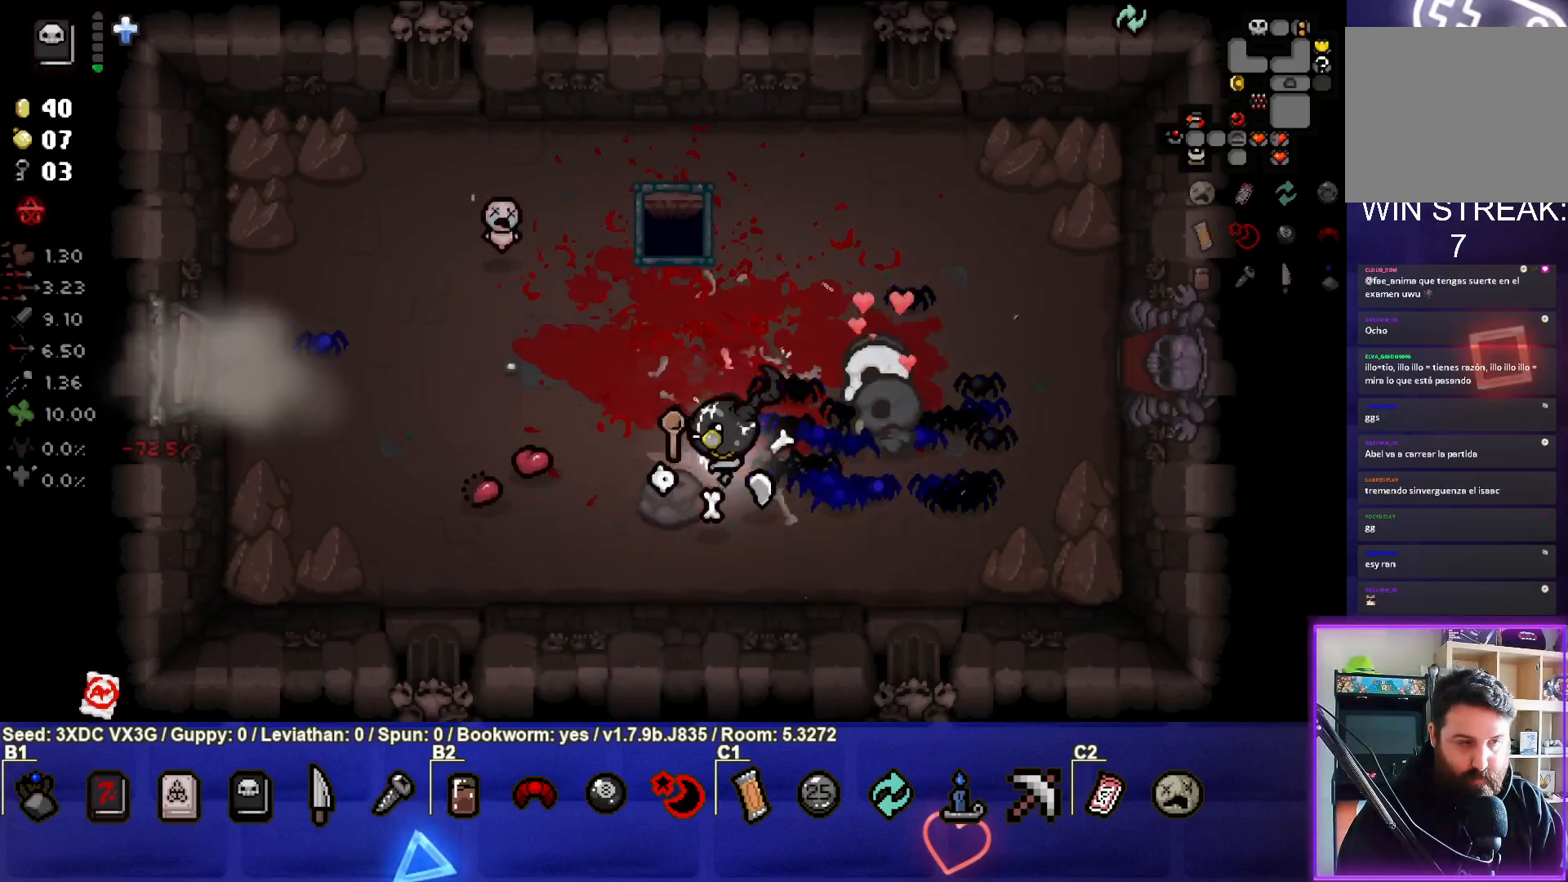
{"buttons": [], "left_stick": "up", "right_stick": "center", "events": [[100, "left_stick", "up-left"], [183, "left_stick", "up"]]}
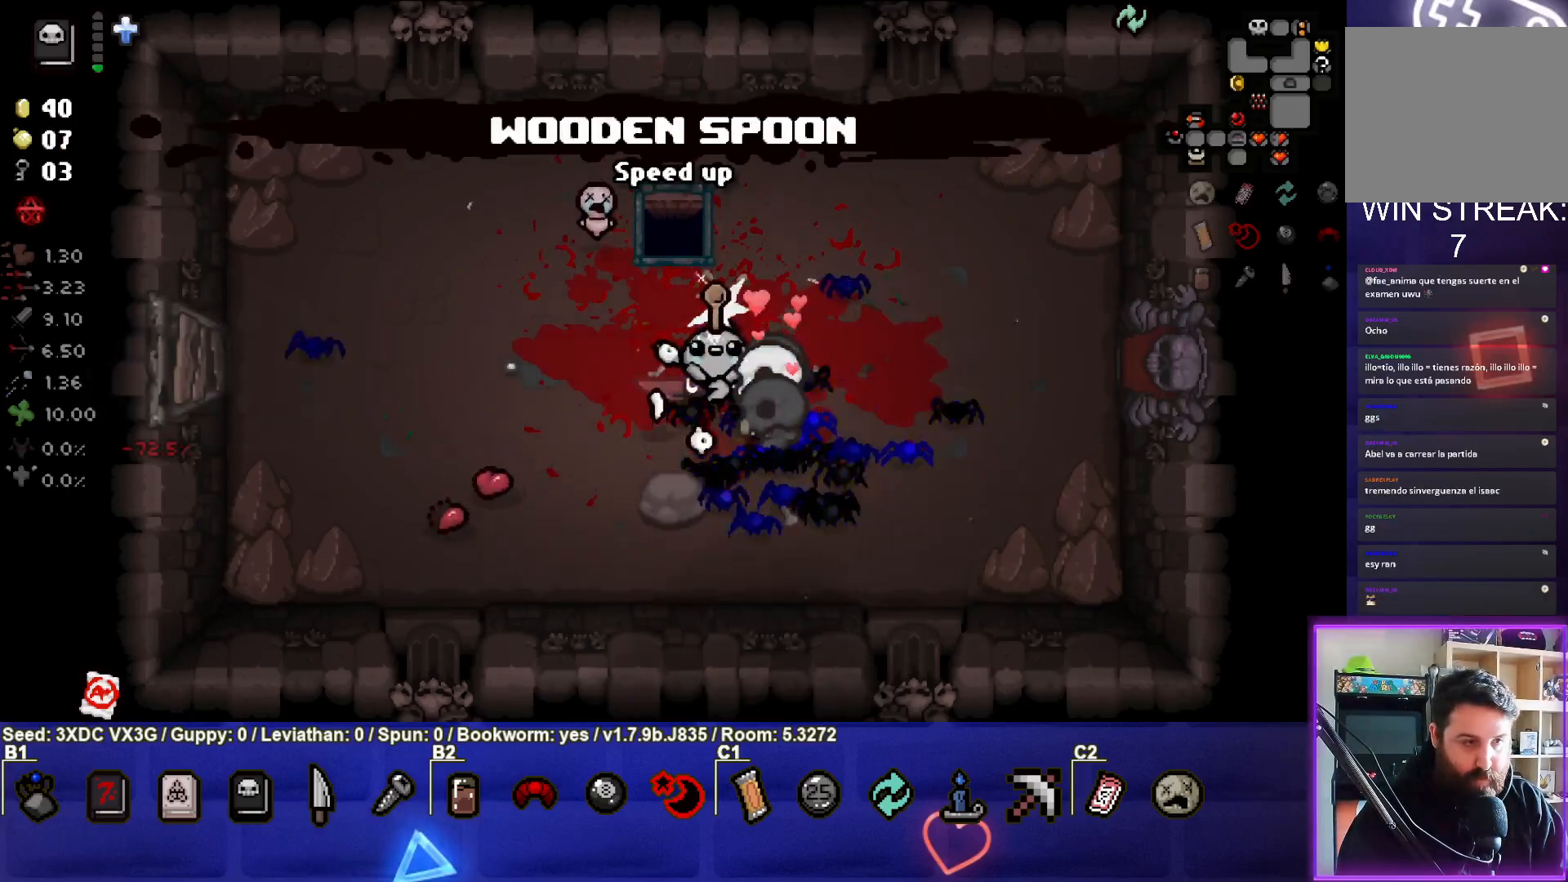
{"buttons": [], "left_stick": "center", "right_stick": "center", "events": [[283, "left_stick", "center"]]}
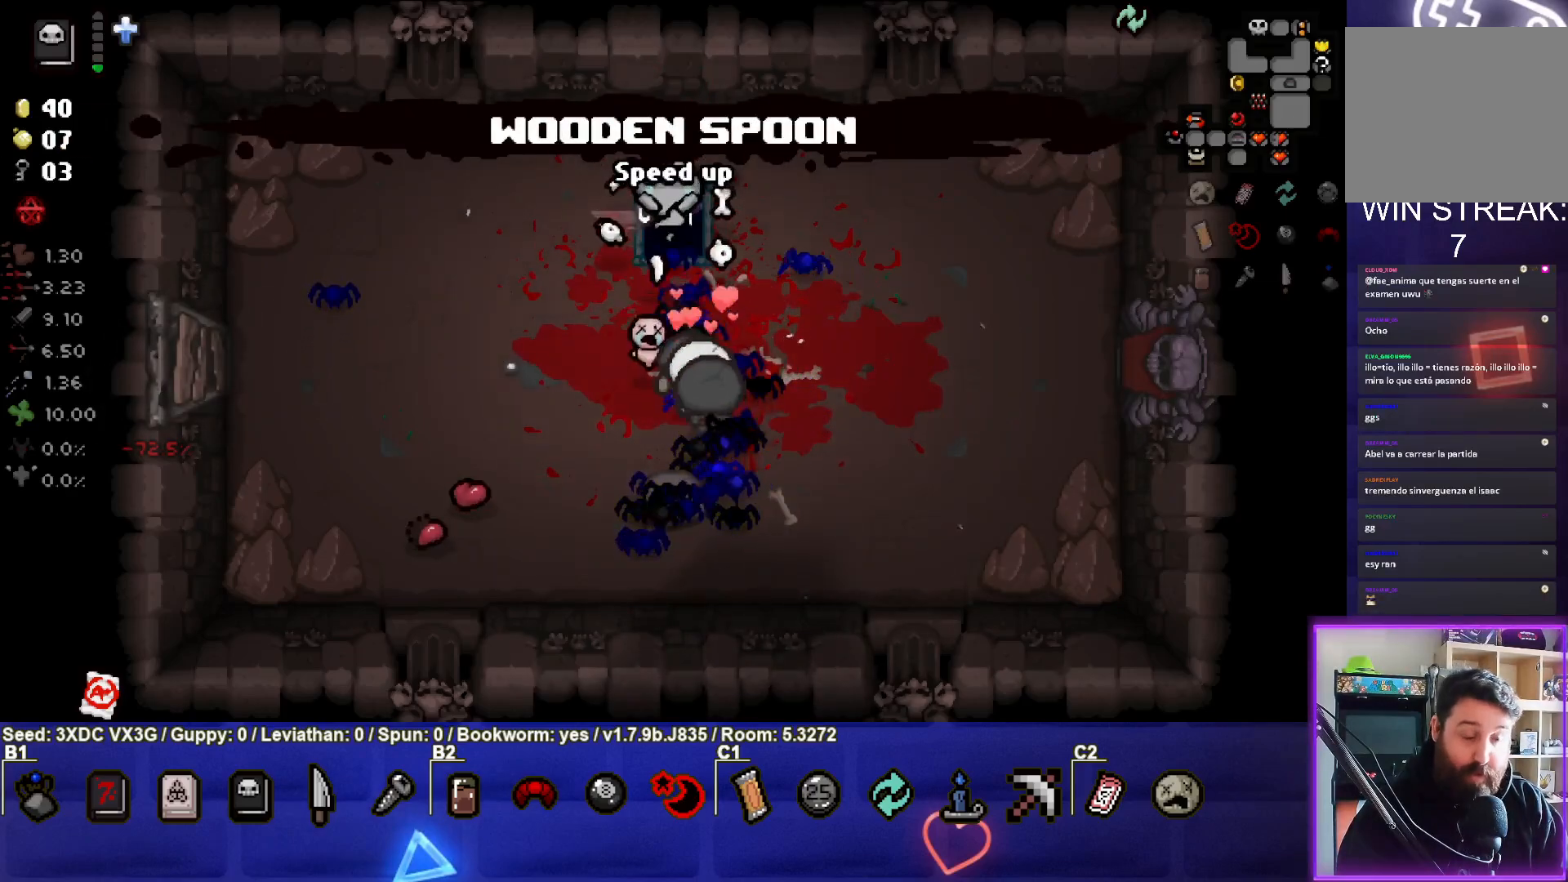
{"buttons": [], "left_stick": "center", "right_stick": "center", "events": [[83, "left_stick", "up"], [183, "left_stick", "center"]]}
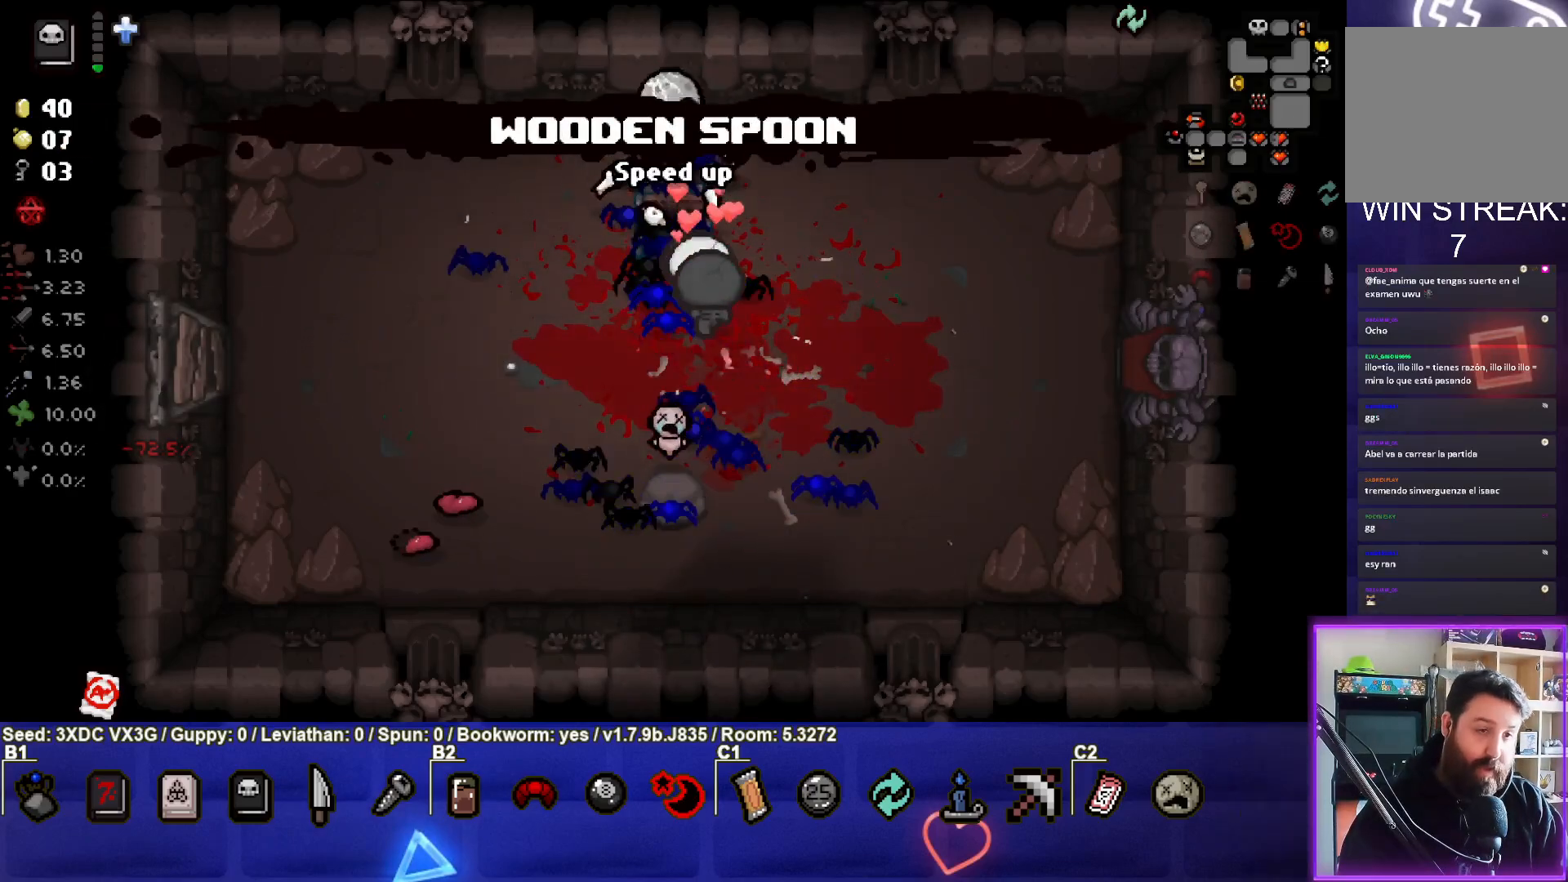
{"buttons": [], "left_stick": "center", "right_stick": "center", "events": []}
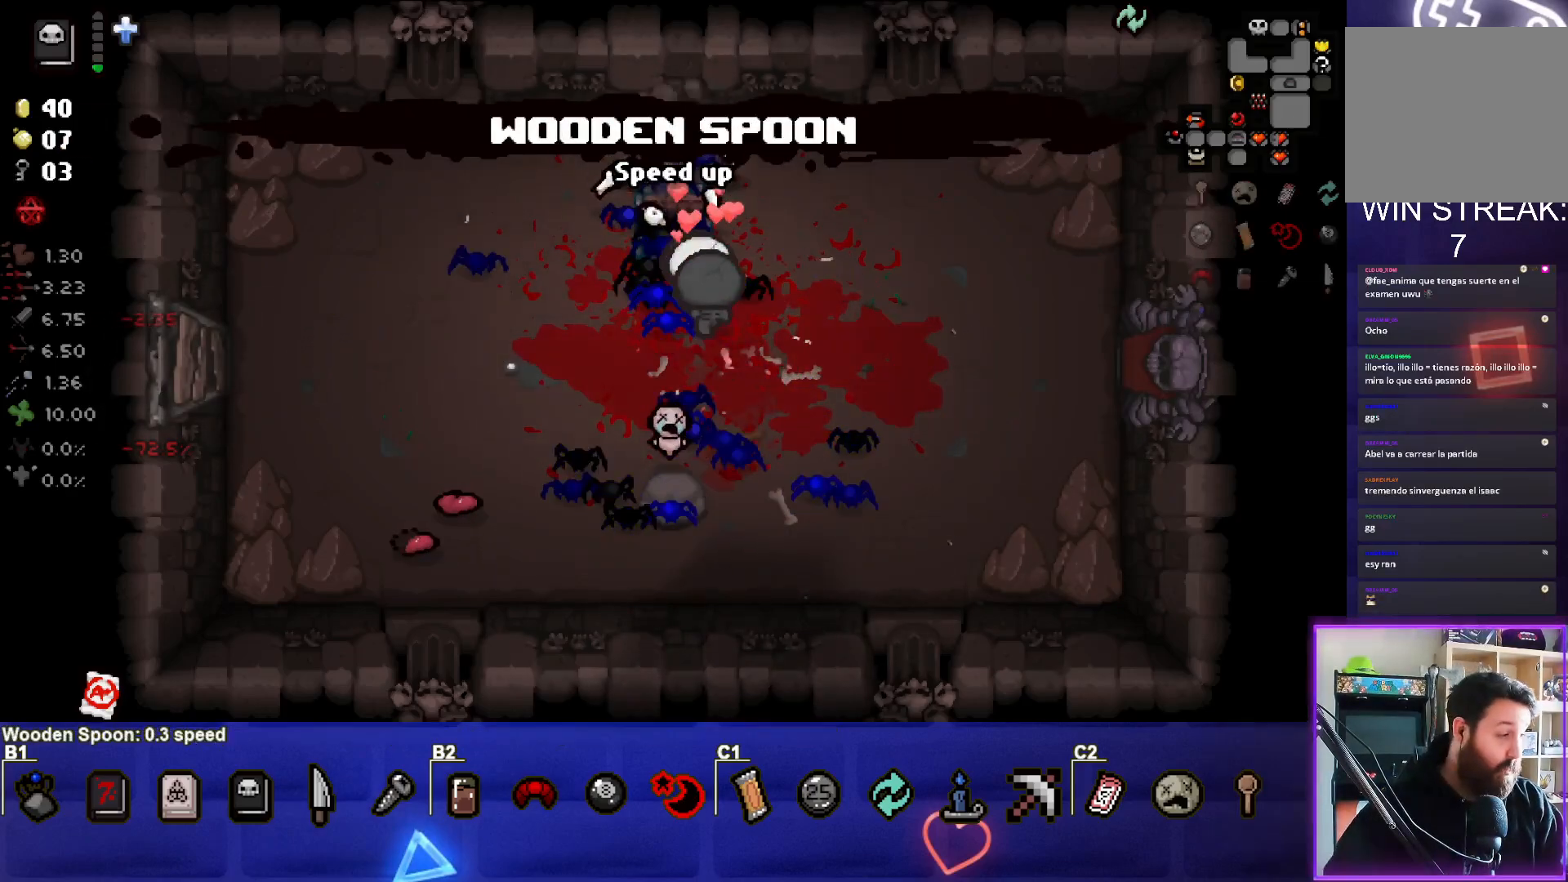
{"buttons": [], "left_stick": "center", "right_stick": "center", "events": []}
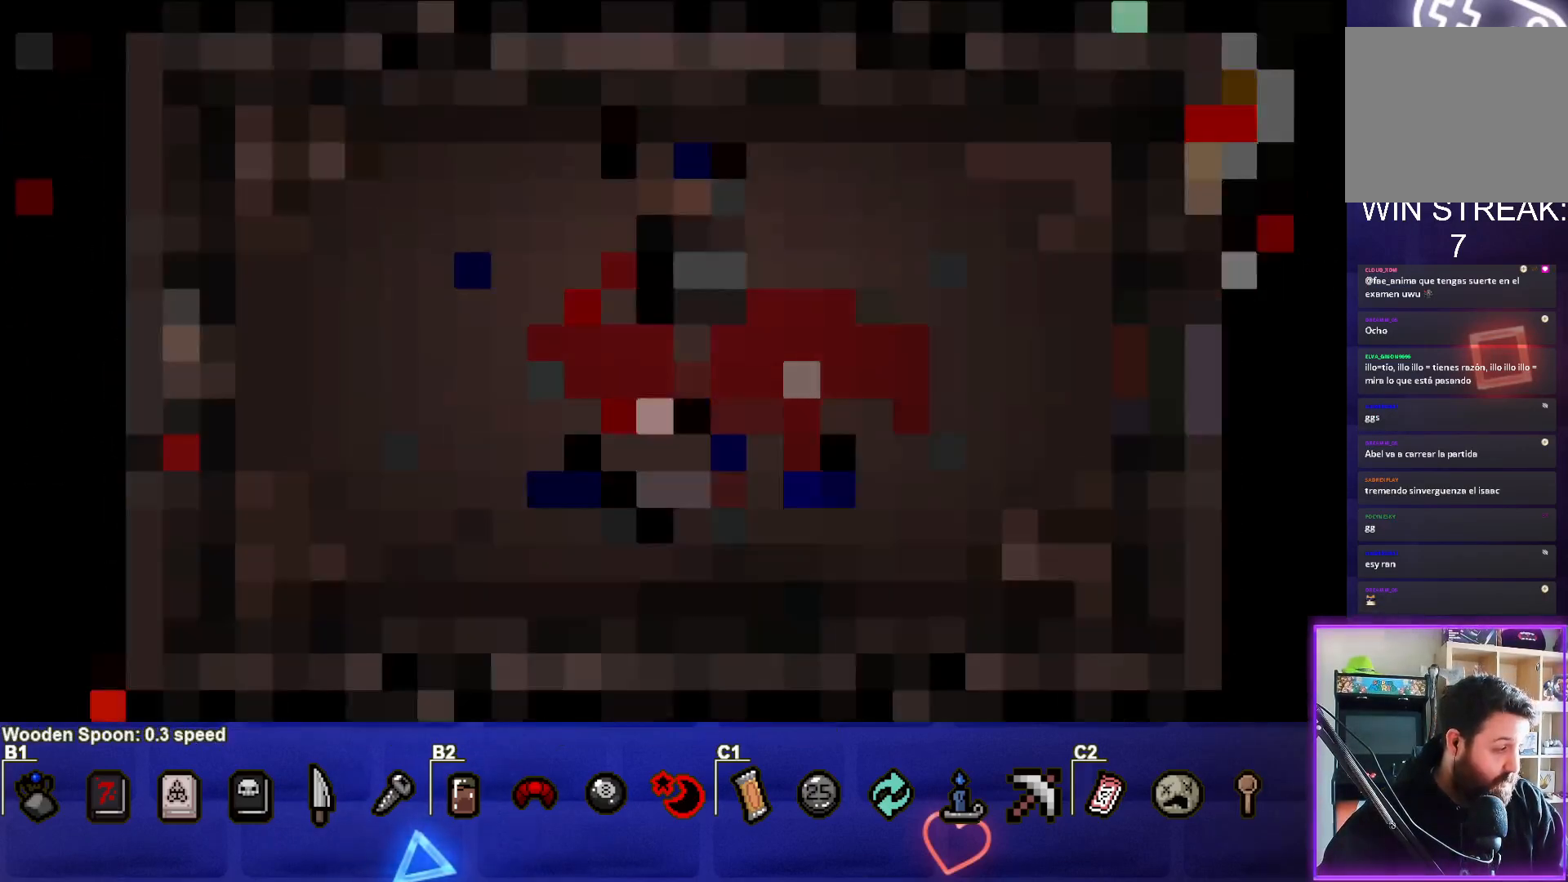
{"buttons": [], "left_stick": "center", "right_stick": "center", "events": []}
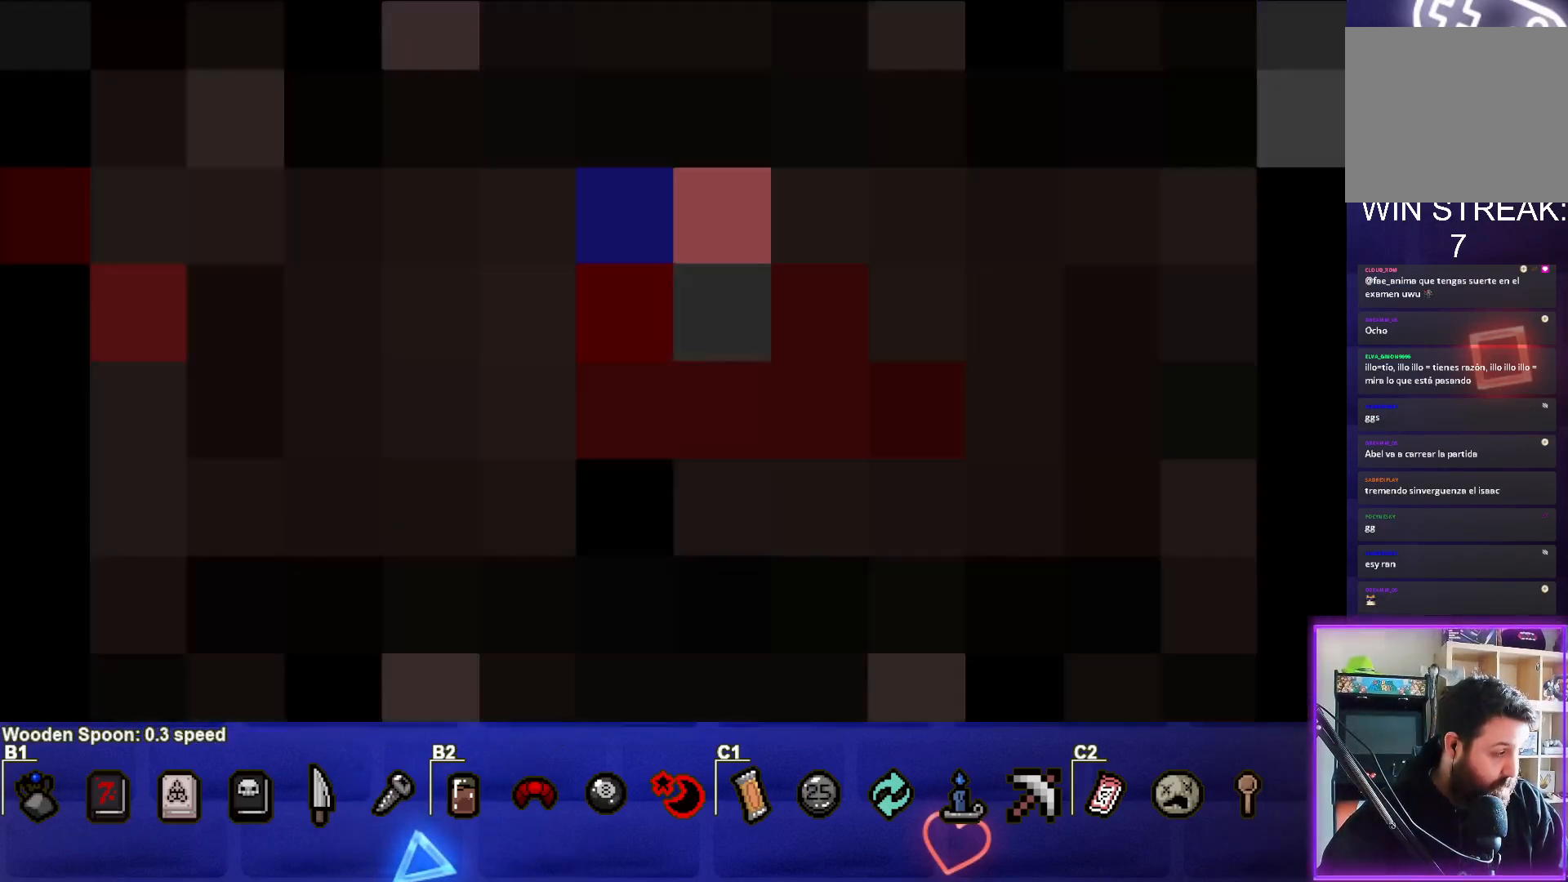
{"buttons": [], "left_stick": "center", "right_stick": "center", "events": []}
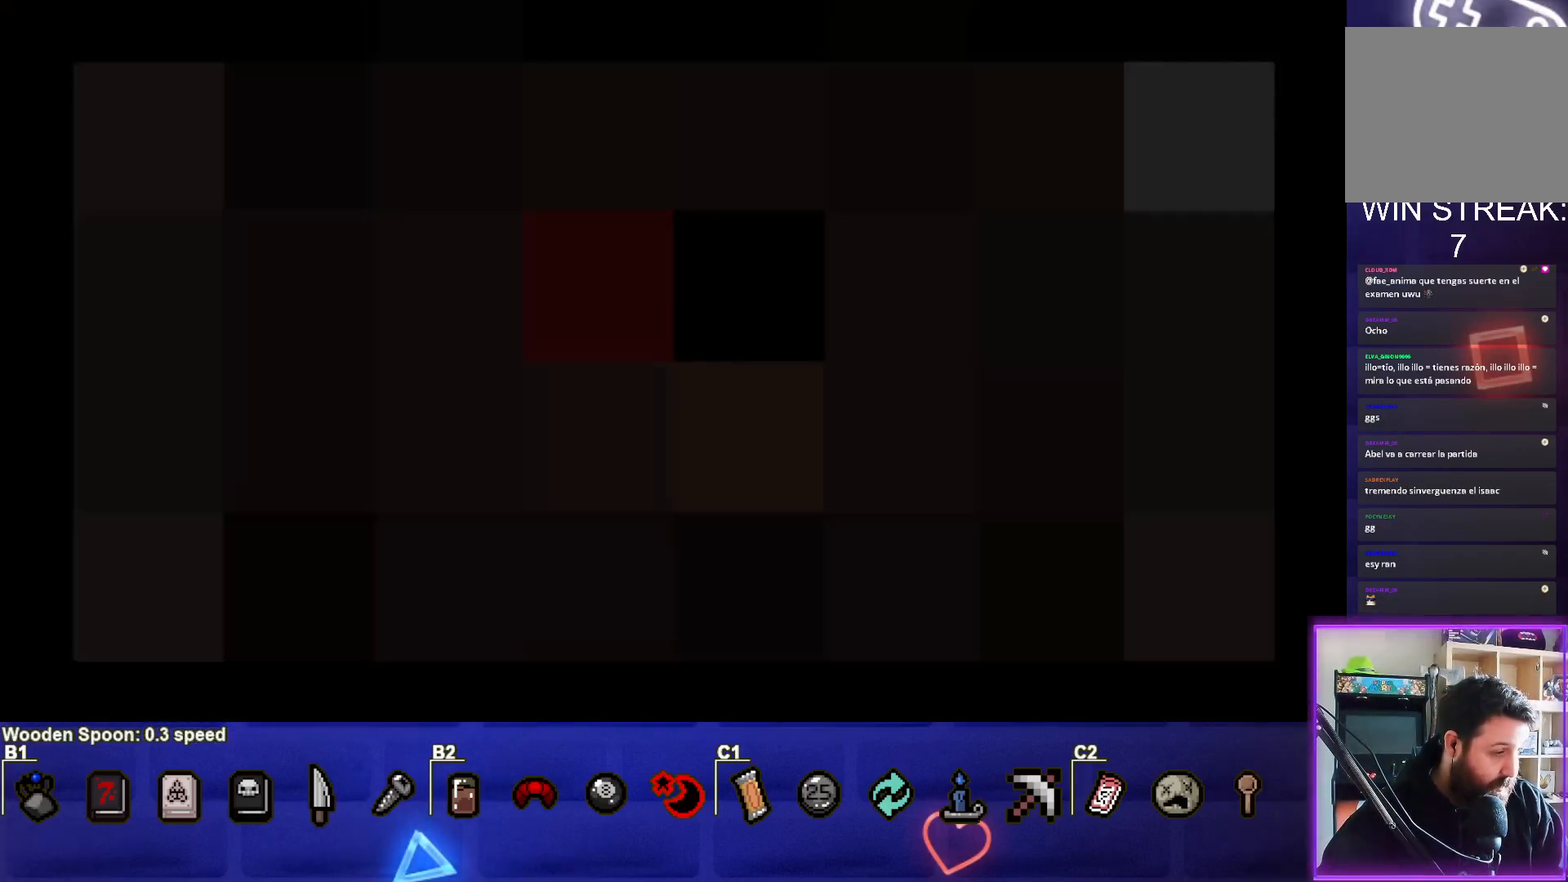
{"buttons": [], "left_stick": "center", "right_stick": "center", "events": []}
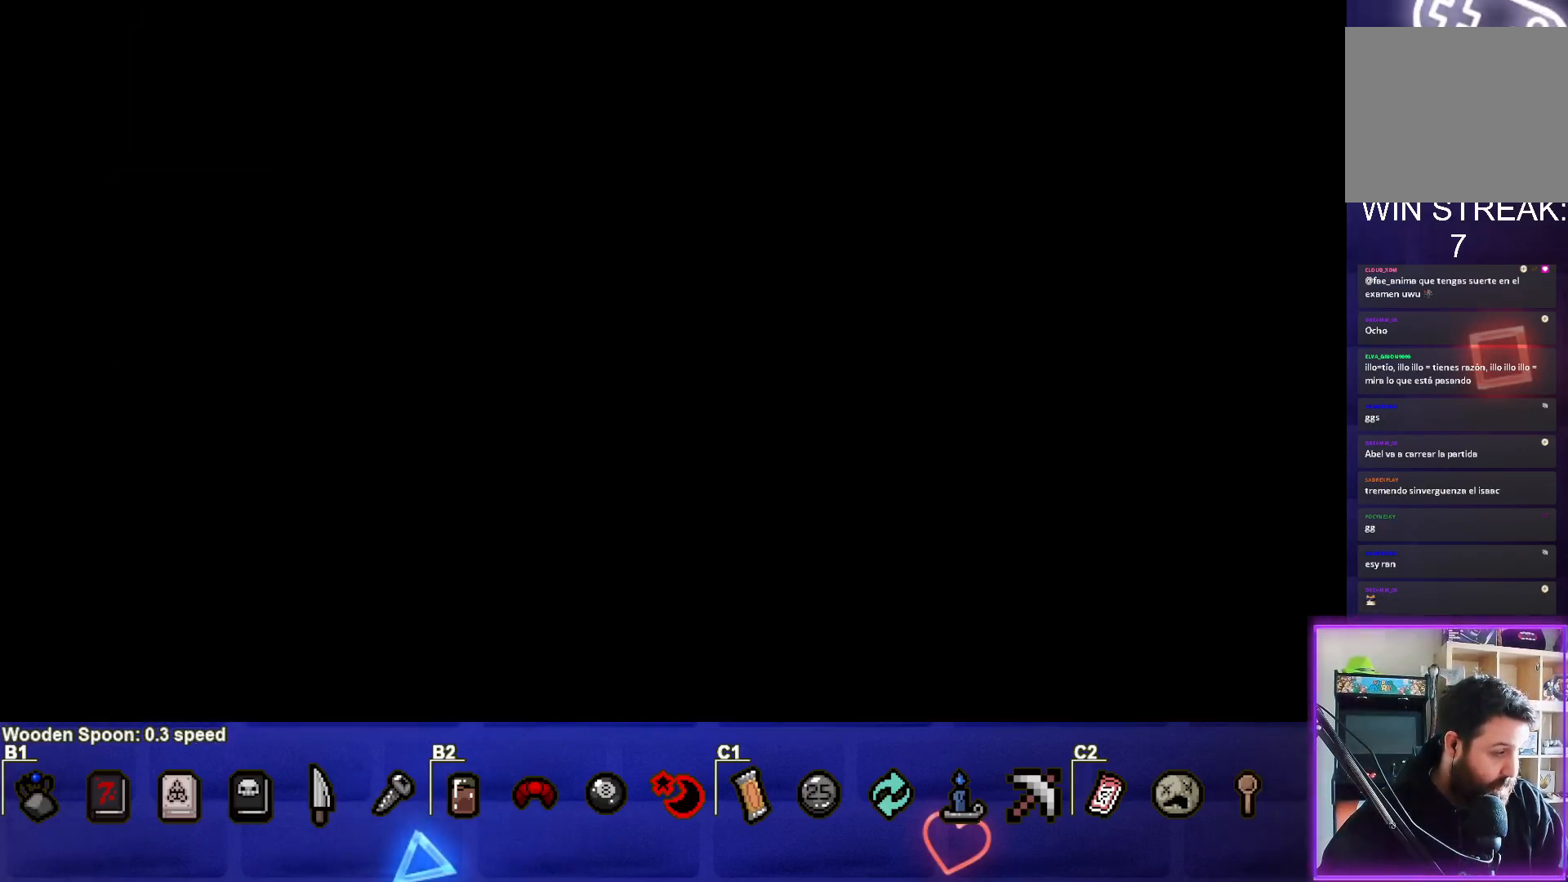
{"buttons": [], "left_stick": "center", "right_stick": "center", "events": []}
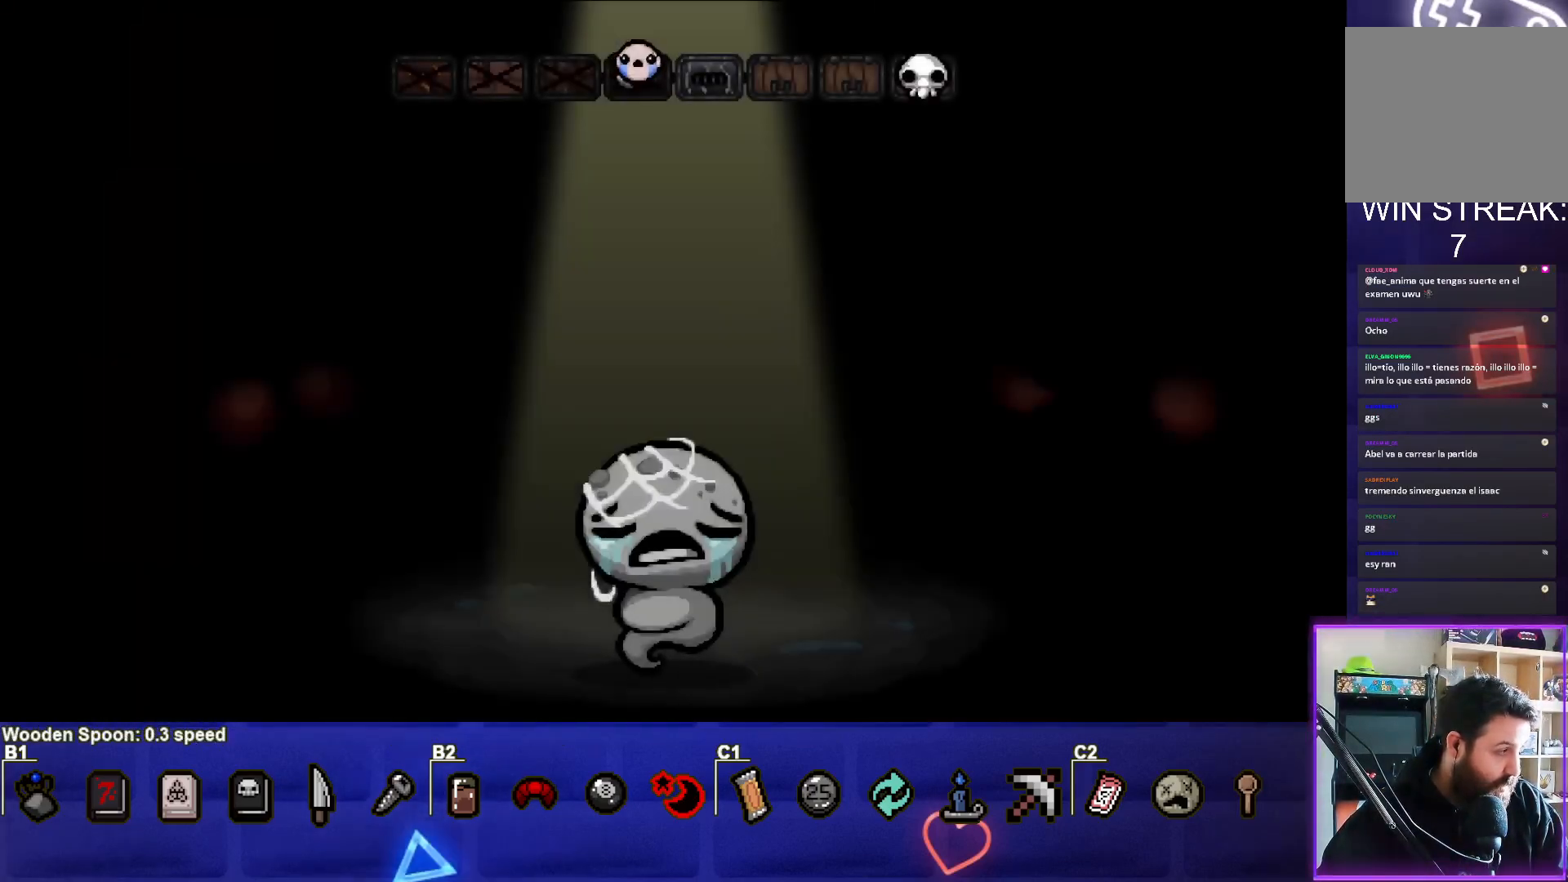
{"buttons": [], "left_stick": "center", "right_stick": "center", "events": []}
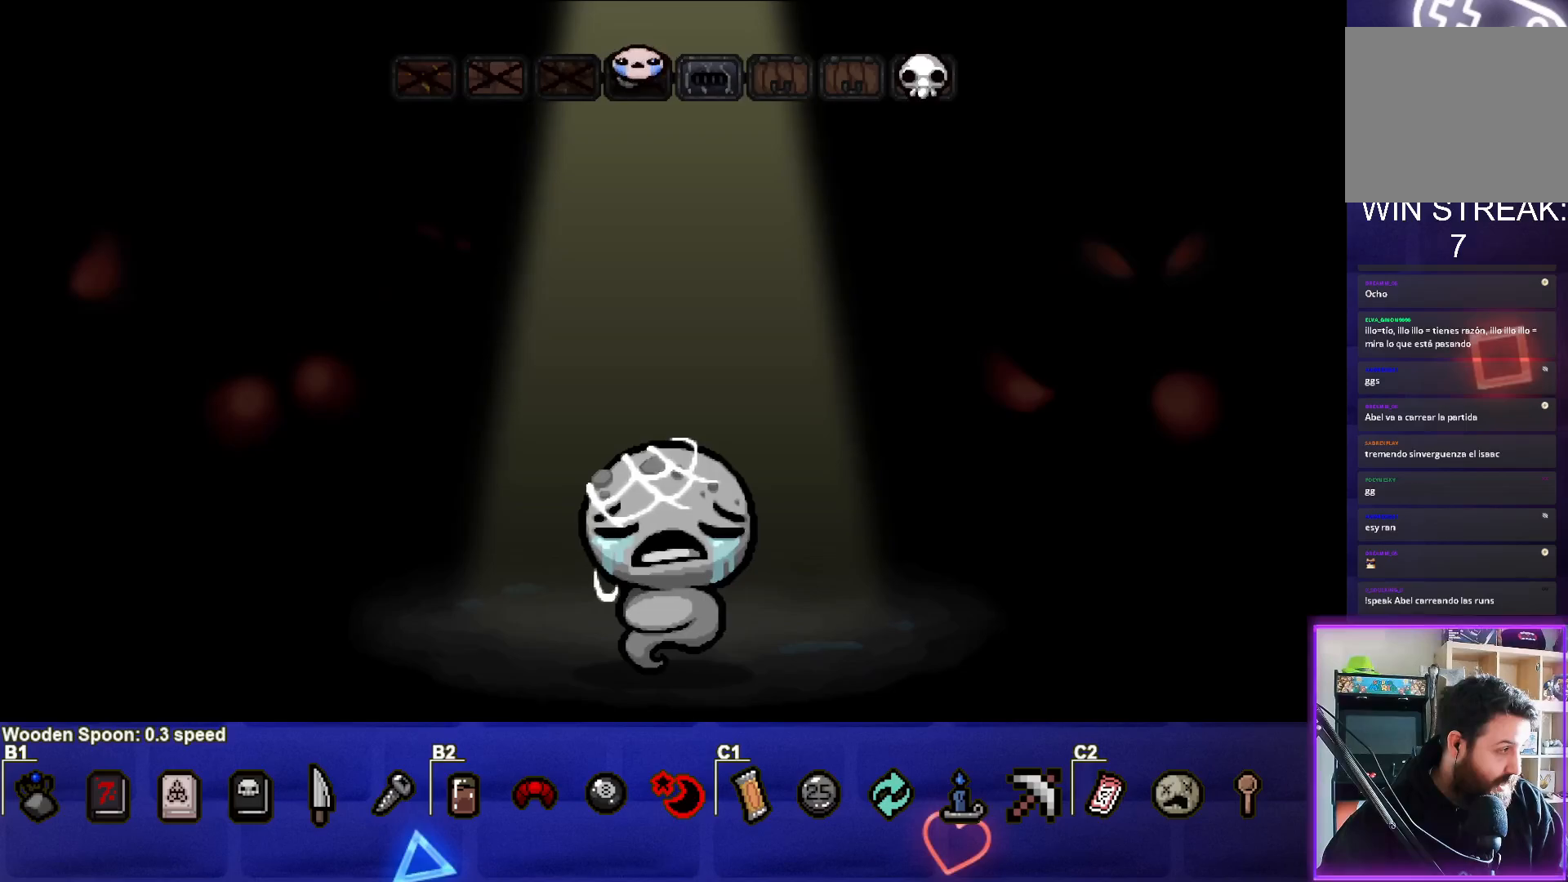
{"buttons": [], "left_stick": "center", "right_stick": "center", "events": []}
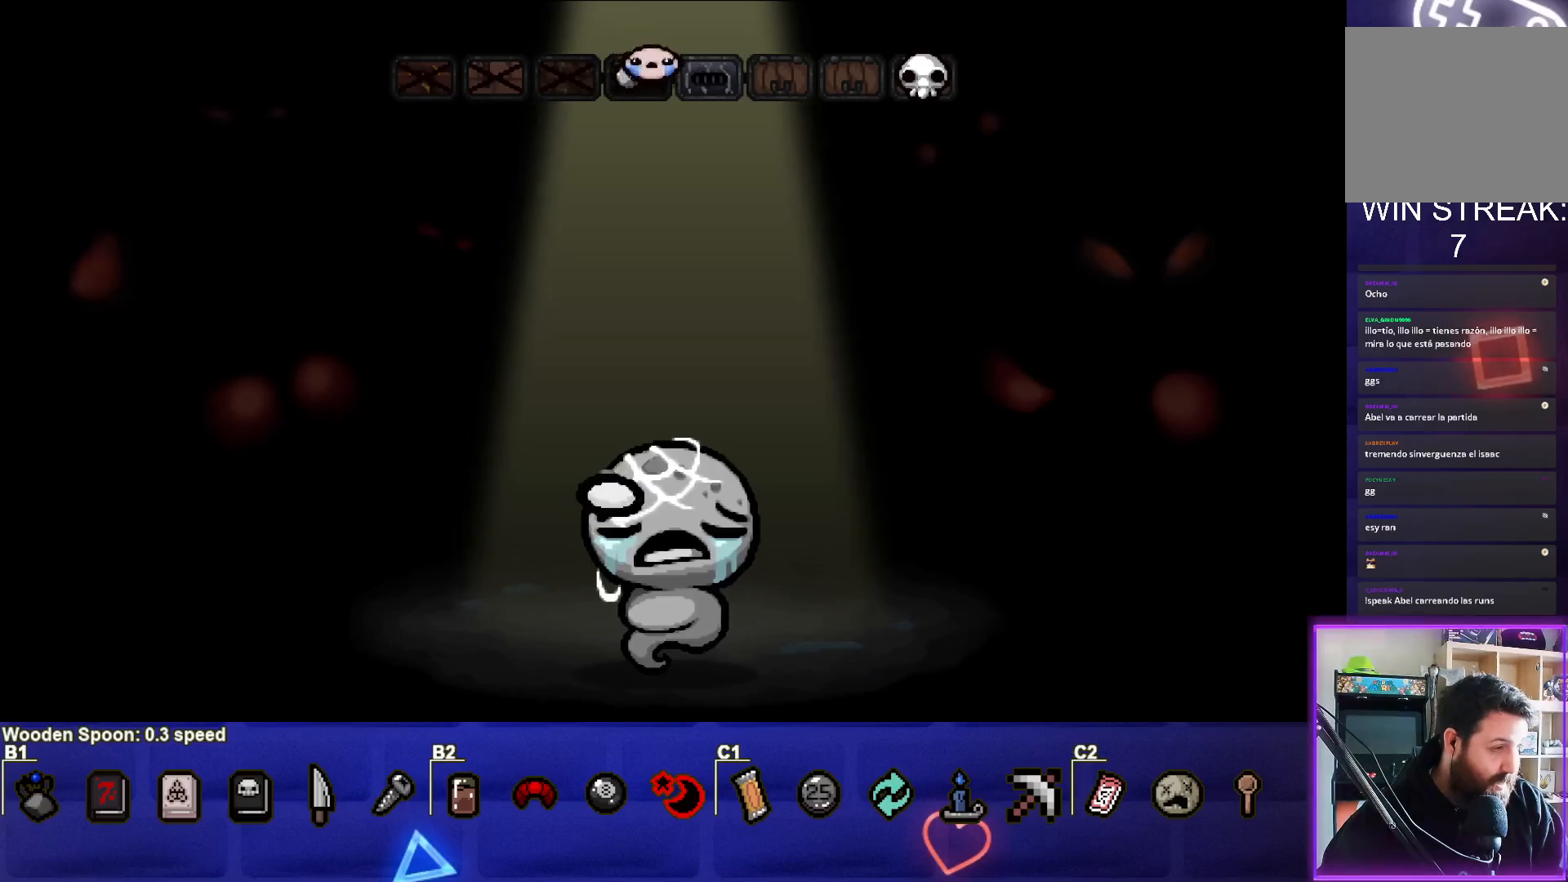
{"buttons": [], "left_stick": "center", "right_stick": "center", "events": []}
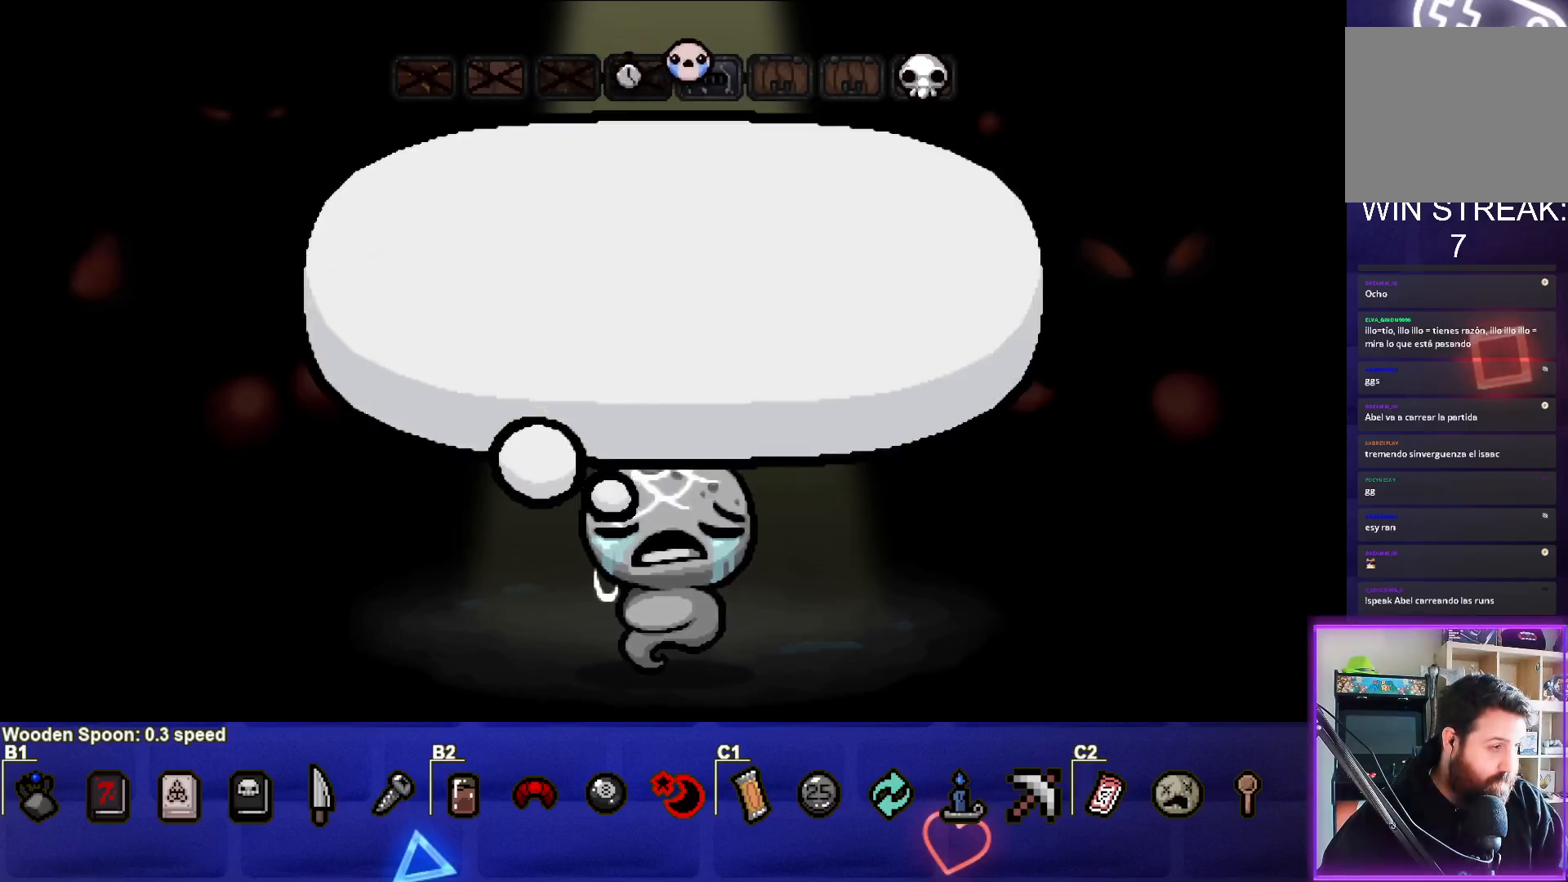
{"buttons": [], "left_stick": "center", "right_stick": "center", "events": []}
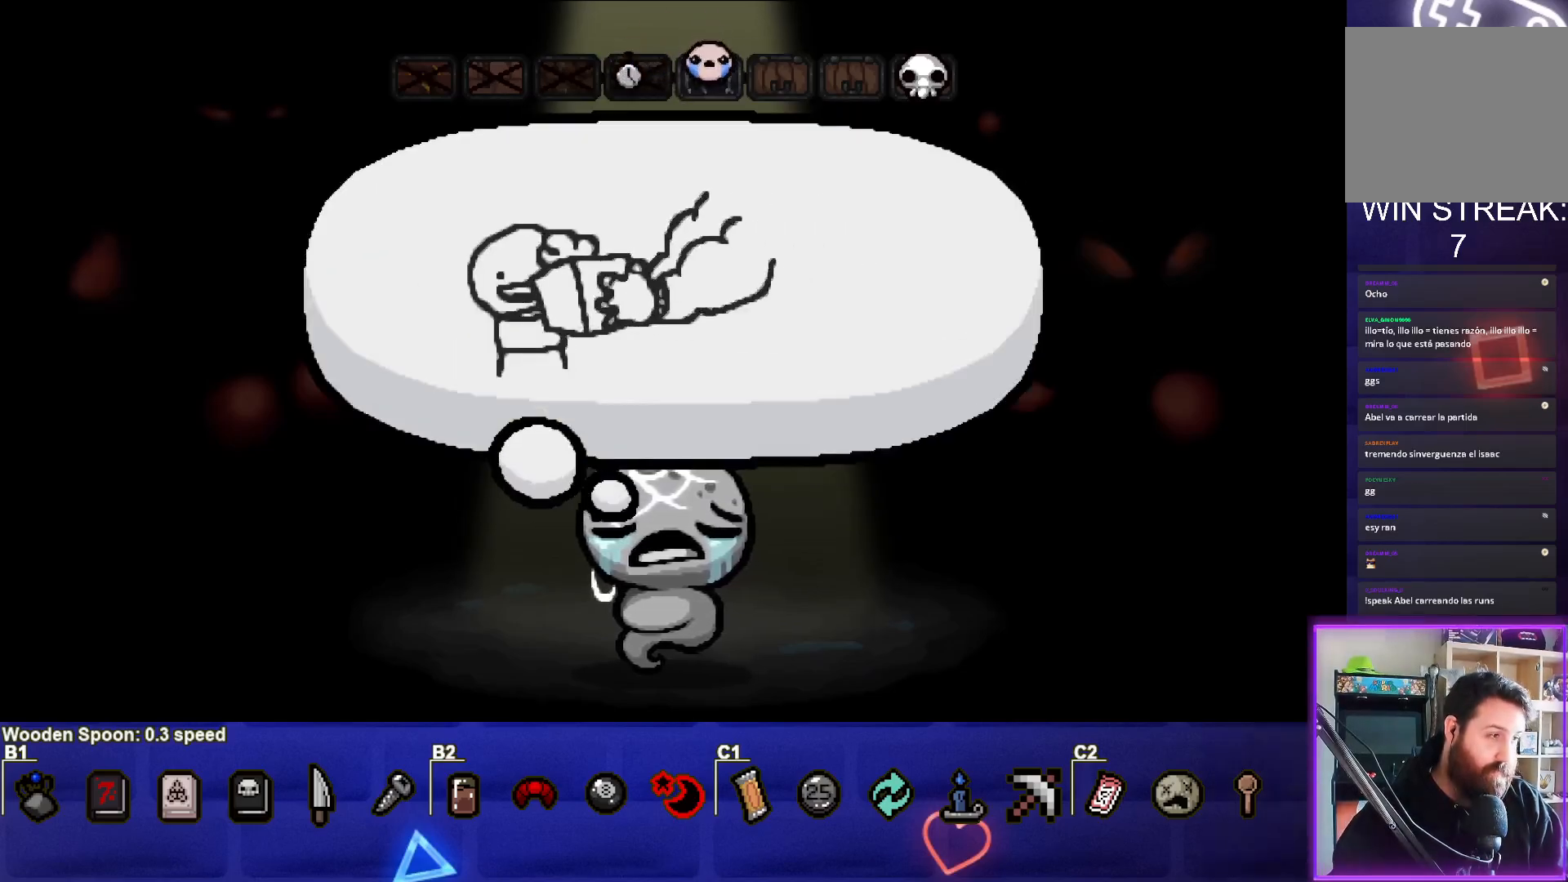
{"buttons": [], "left_stick": "center", "right_stick": "center", "events": [[167, "CROSS", "down"], [283, "CROSS", "up"]]}
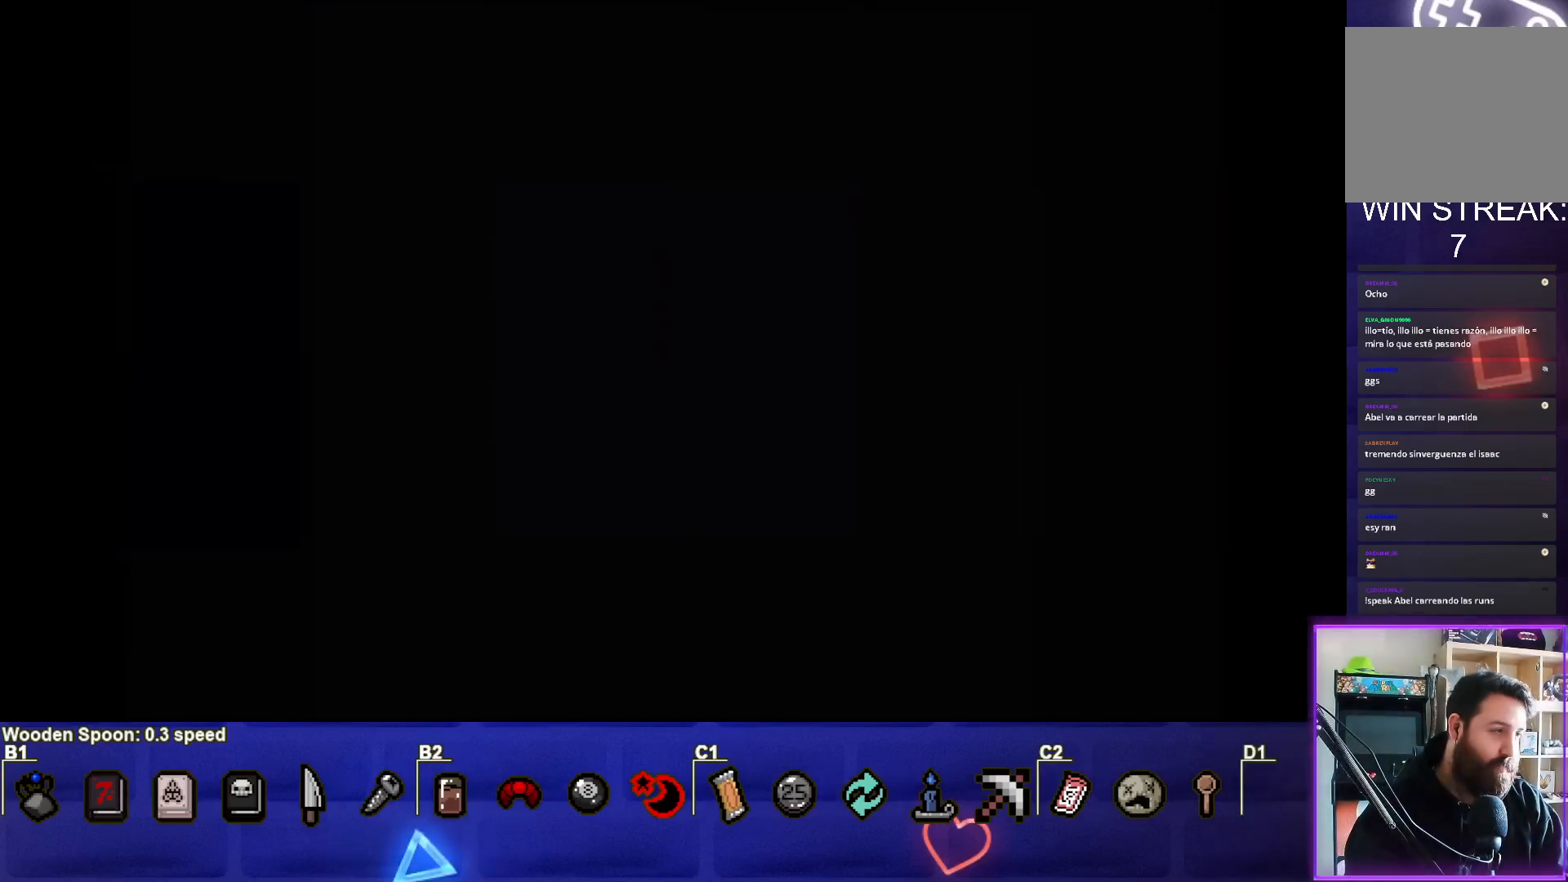
{"buttons": [], "left_stick": "center", "right_stick": "center", "events": []}
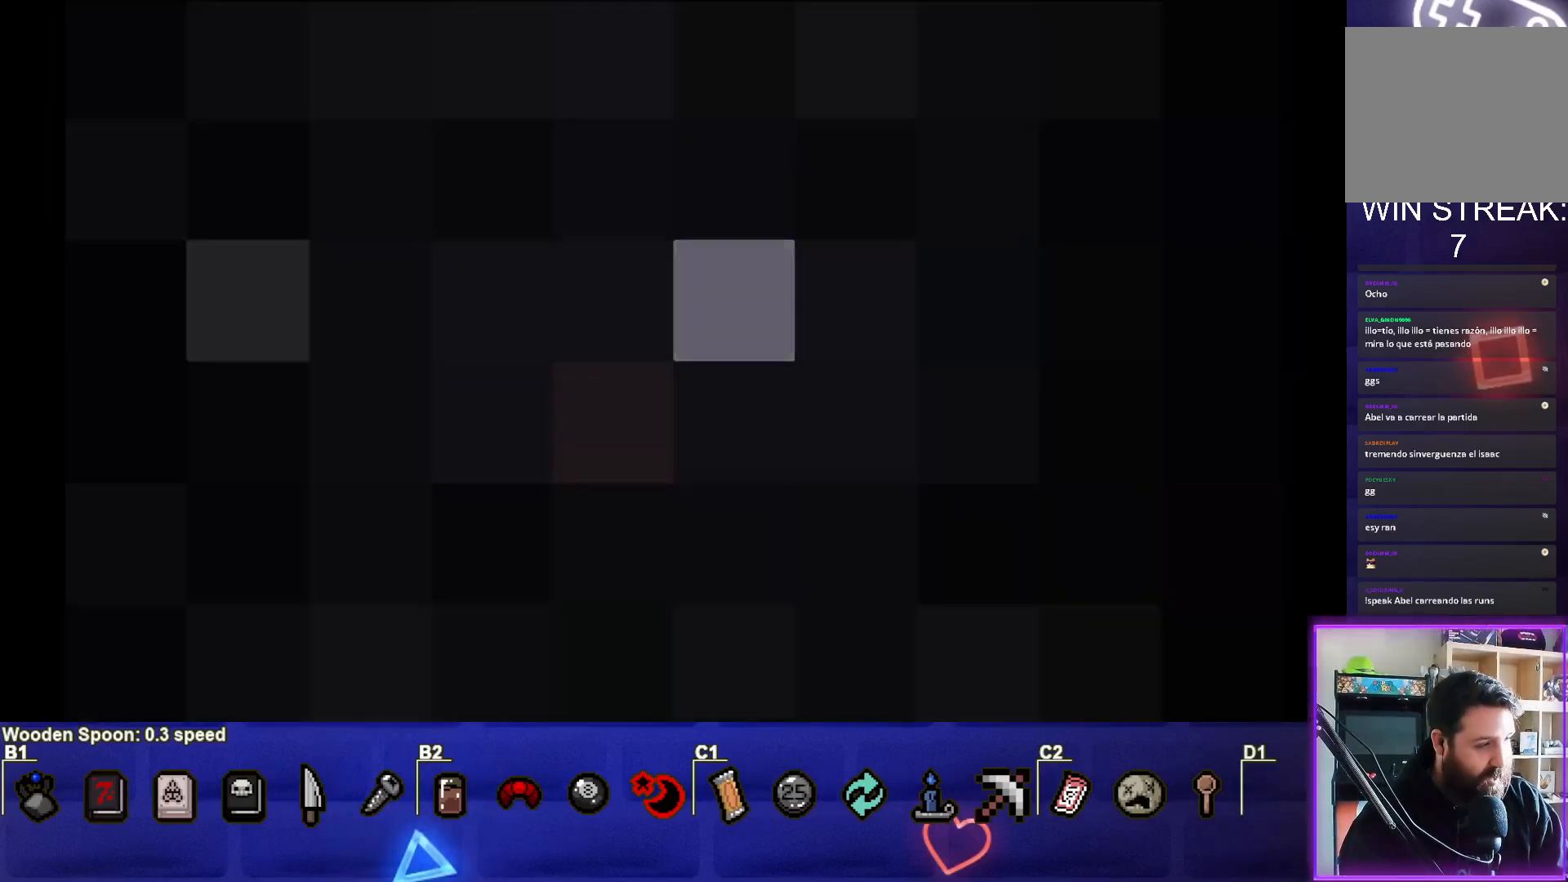
{"buttons": [], "left_stick": "center", "right_stick": "center", "events": []}
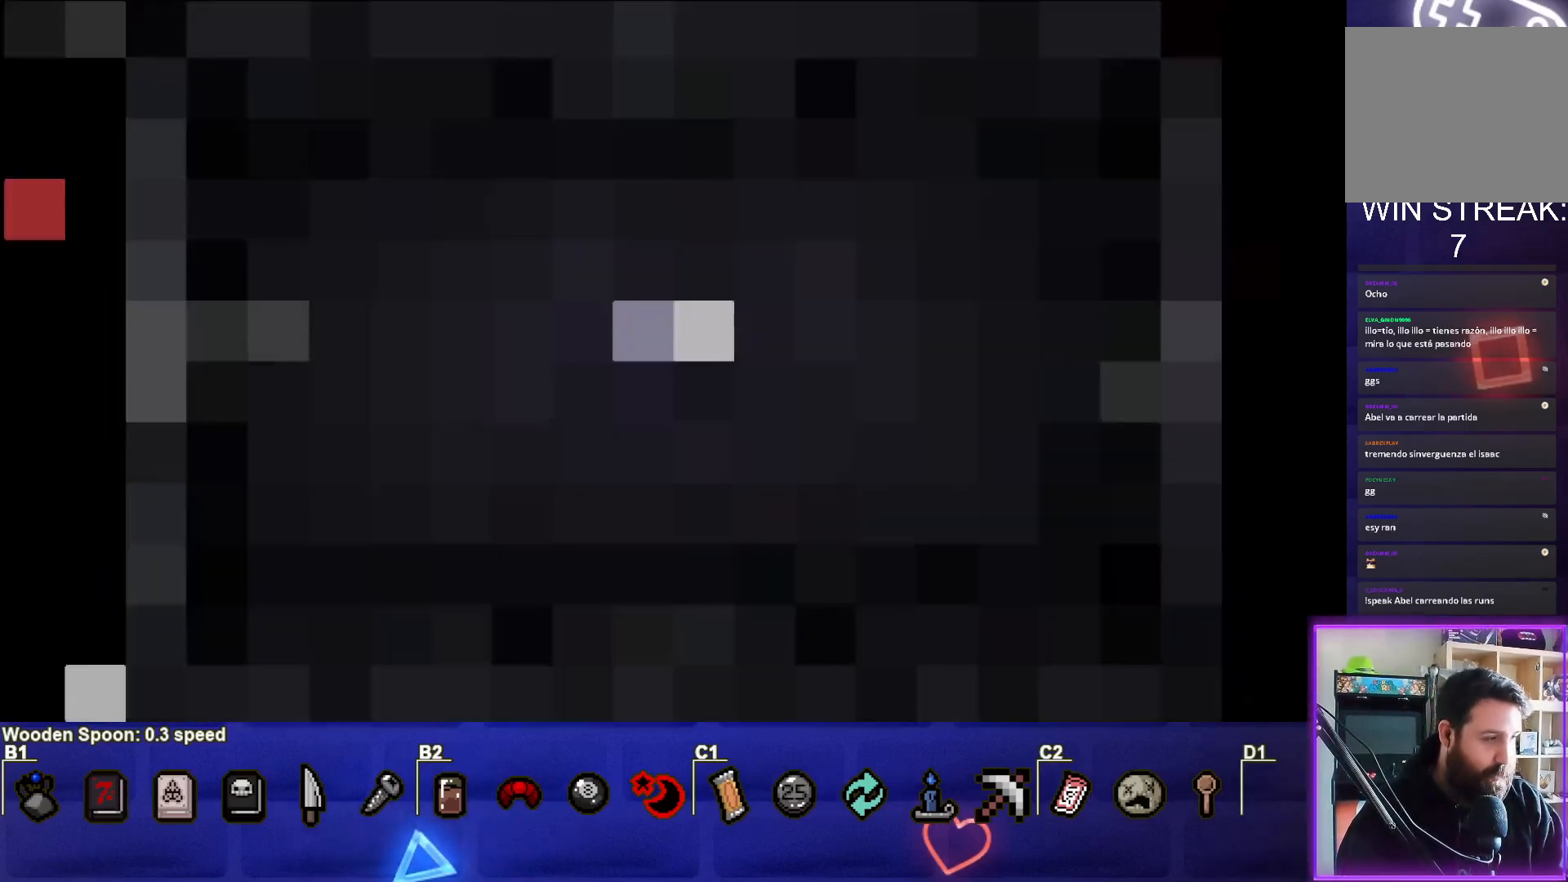
{"buttons": [], "left_stick": "center", "right_stick": "center", "events": []}
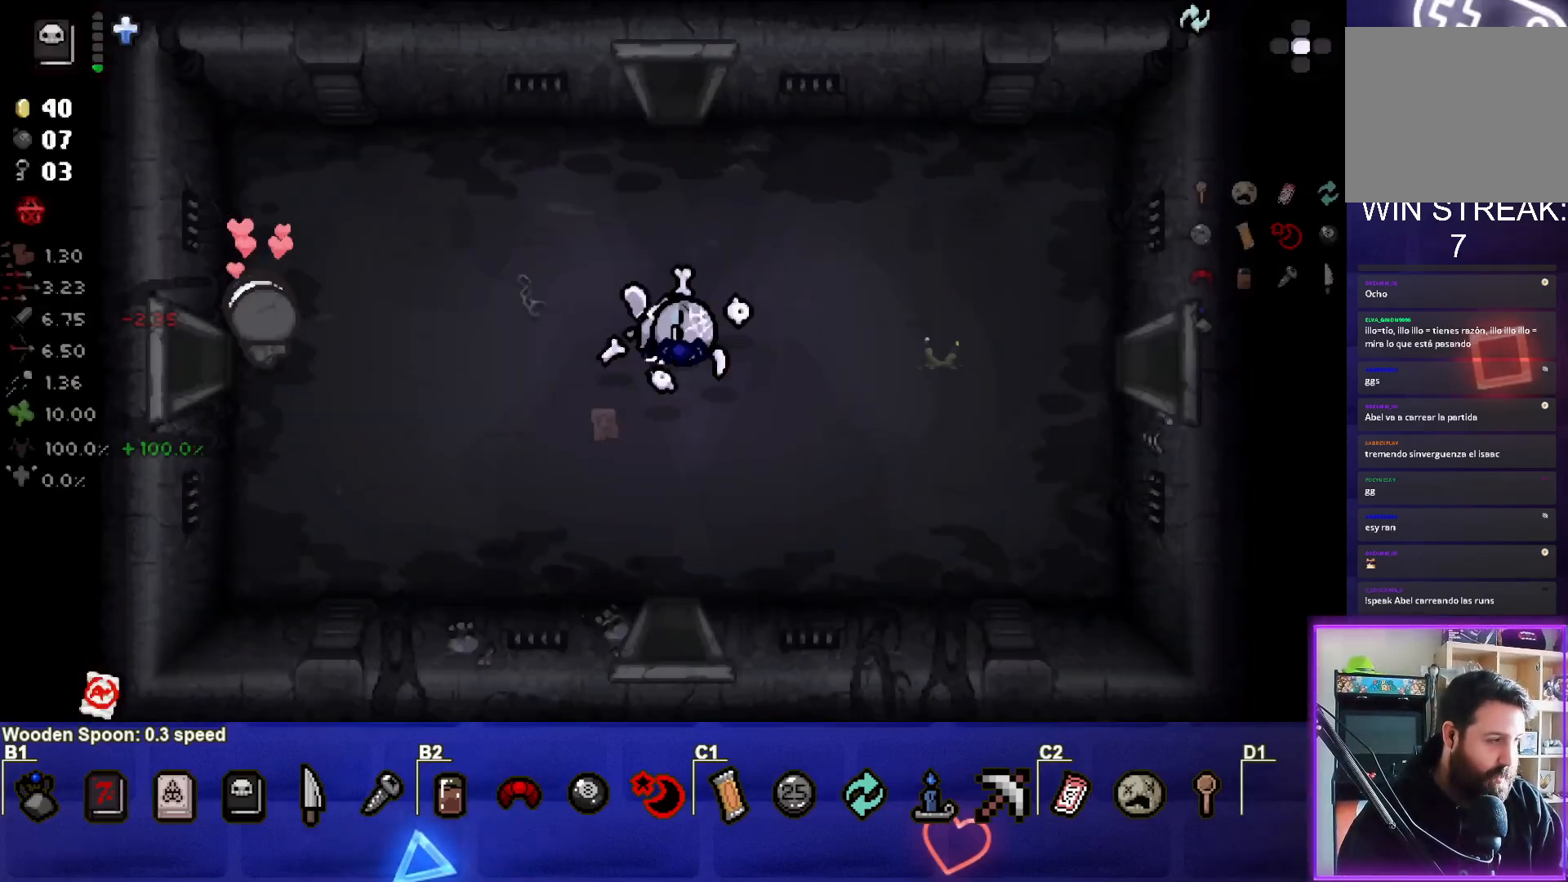
{"buttons": [], "left_stick": "center", "right_stick": "center", "events": []}
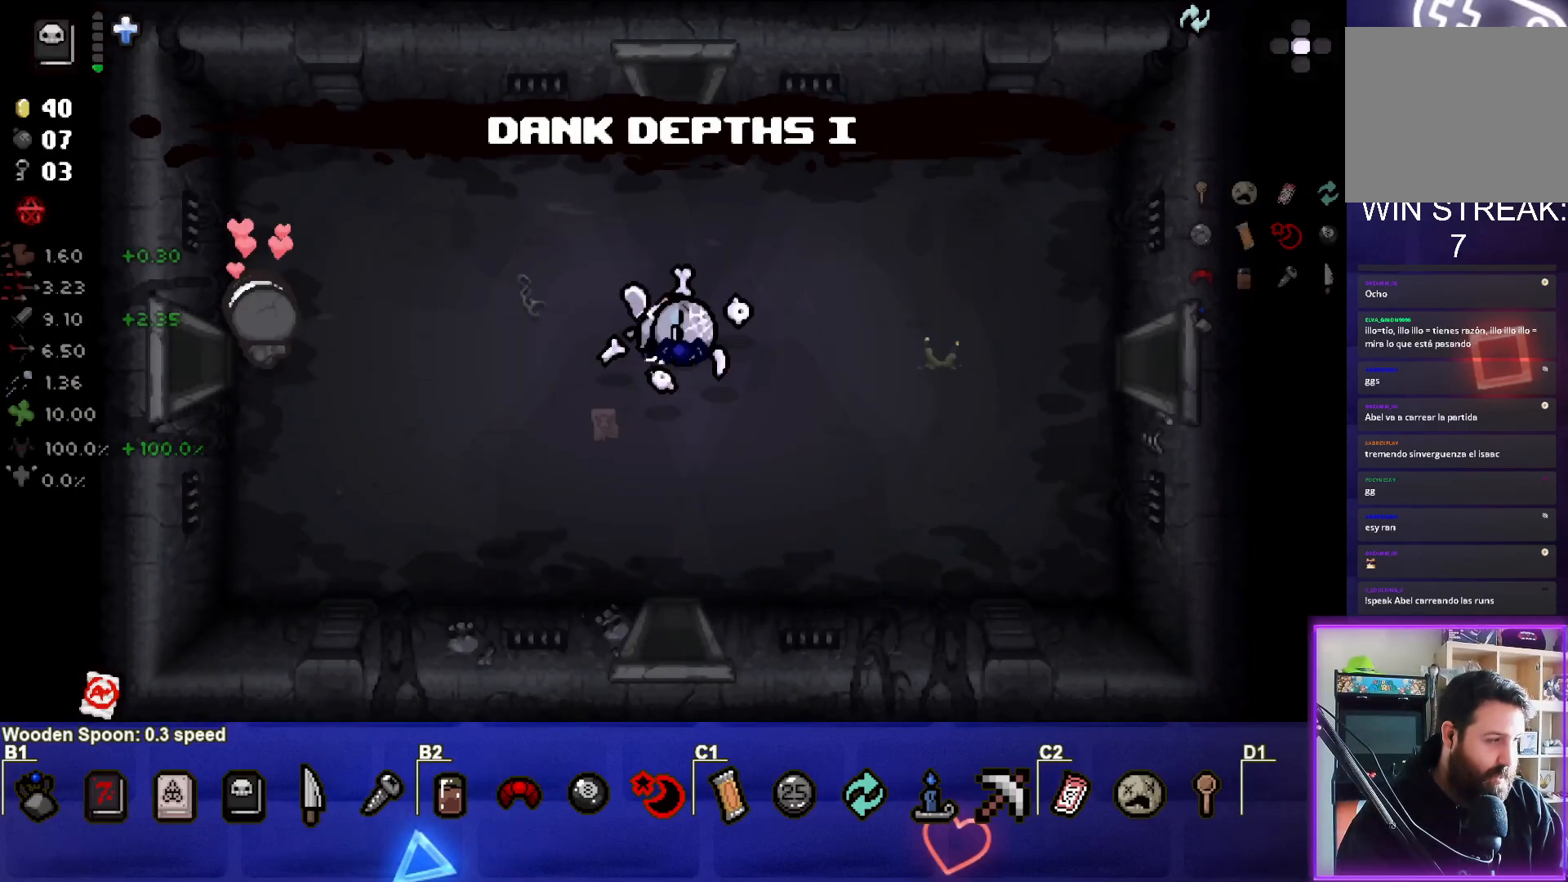
{"buttons": [], "left_stick": "right", "right_stick": "center", "events": [[483, "left_stick", "right"]]}
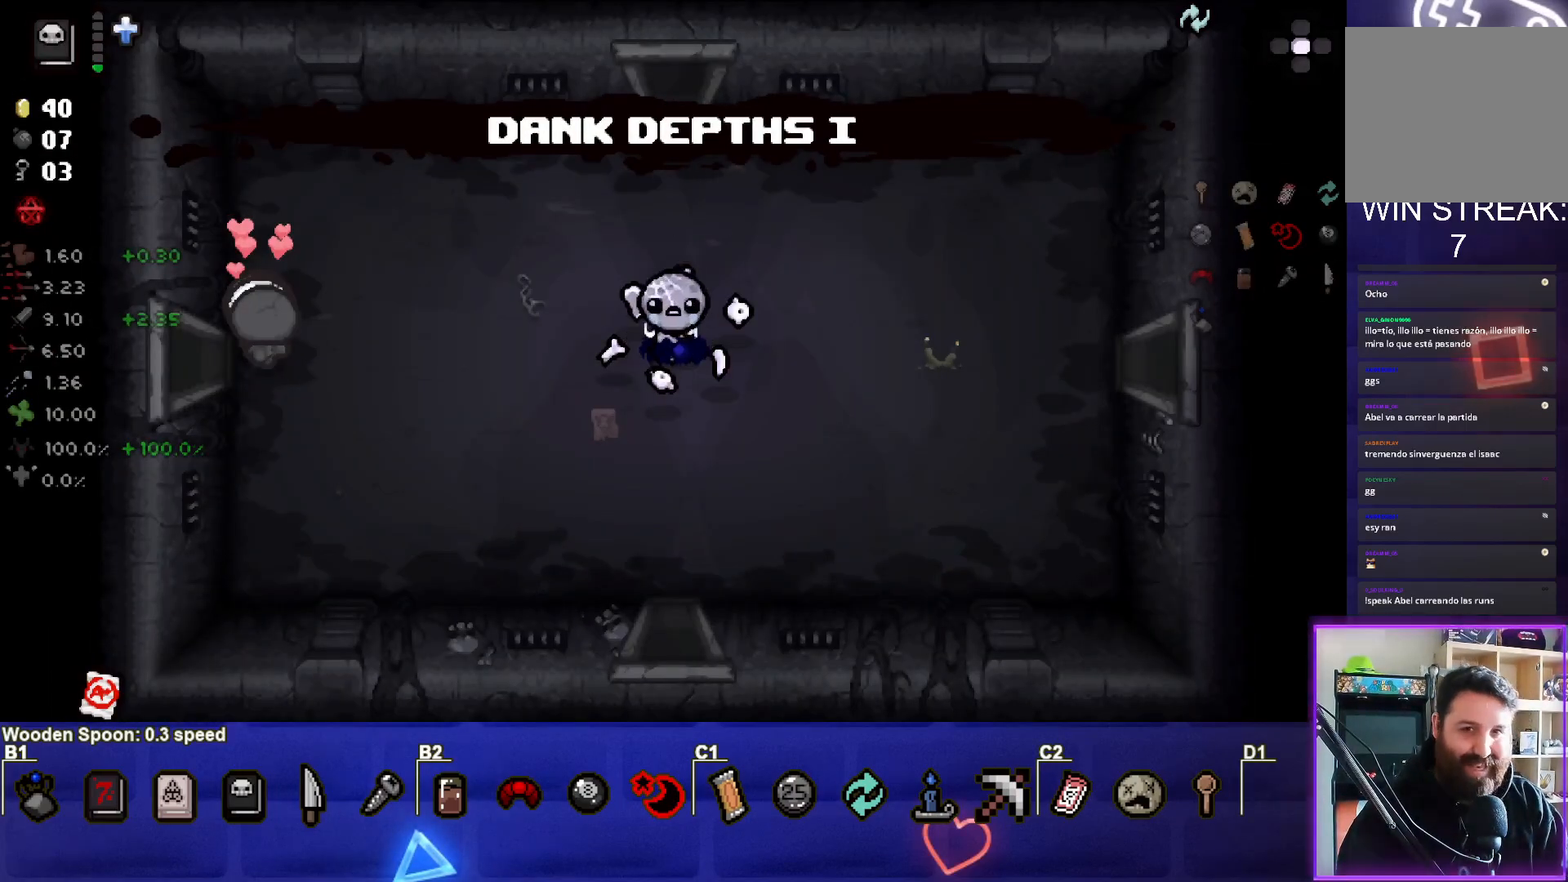
{"buttons": [], "left_stick": "right", "right_stick": "center", "events": [[117, "left_stick", "center"], [333, "left_stick", "right"]]}